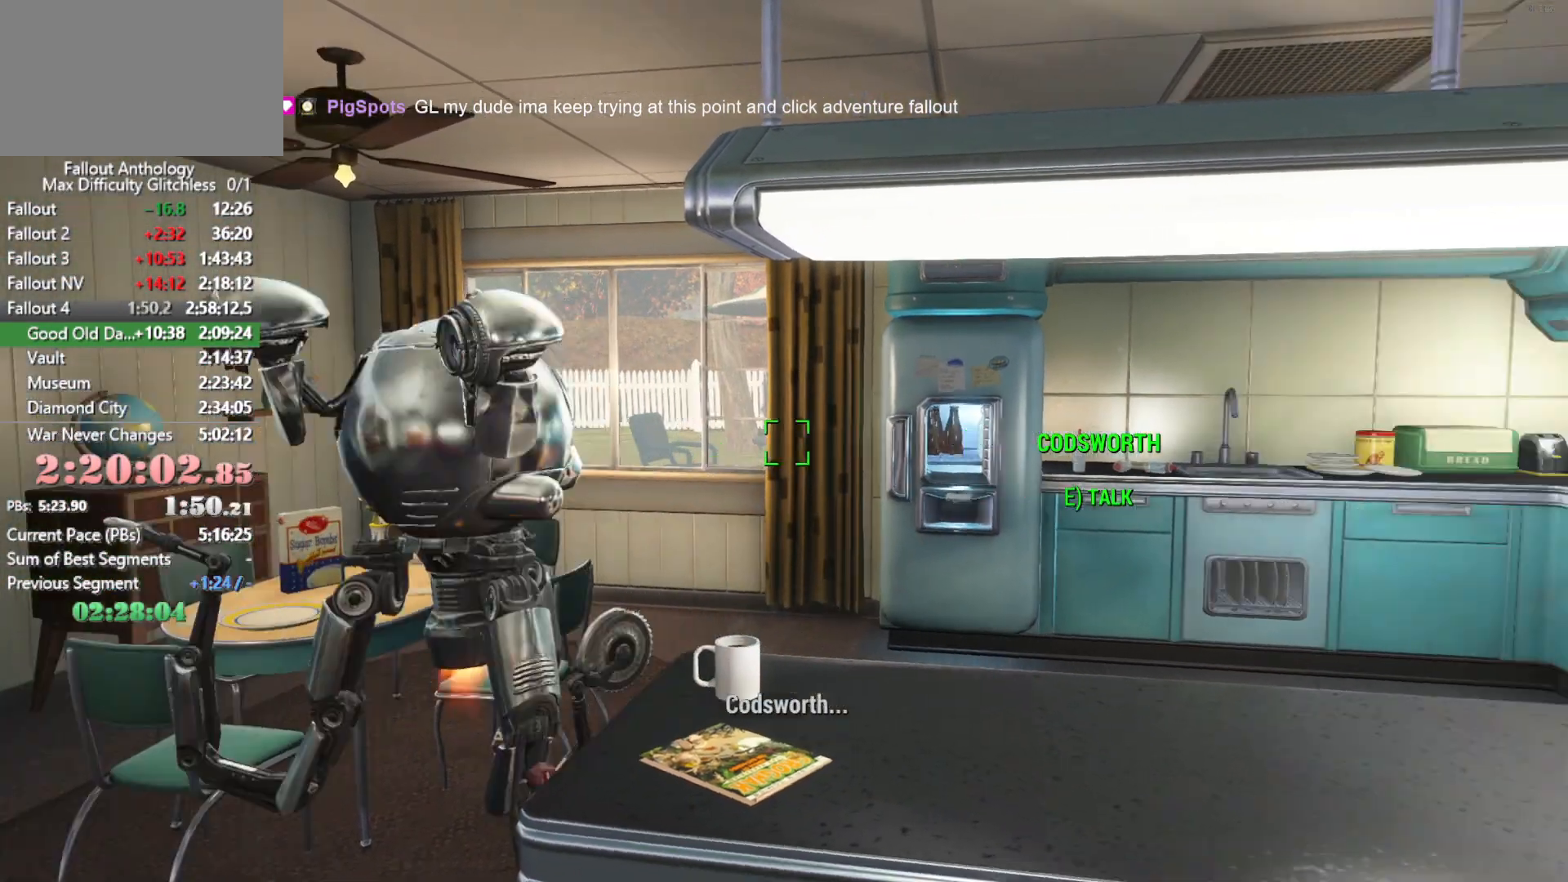
Gameplay with keyboard and mouse; each line is a JSON object with the keys and mouse buttons held at the frame after it. "events" lists presses ("down") and releases ("up") of "1", "2", "3", "4", "5", "a", "alt", "c", "caps_lock", "ctrl", "d", "down", "e", "f", "g", "left", "q", "r", "return", "right", "s", "shift", "space", "t", "tab", "up", "v", "w", "x", "z", "mouse_left", "mouse_right", "mouse_mb4", "mouse_mb5", "mouse_wheel_up" and "mouse_wheel_down" between this image and that frame as [ms after this image, input, new state], when the widget could be followed in between. "mouse_left", "mouse_right", "mouse_mb4", "mouse_mb5", "mouse_wheel_up", "mouse_wheel_down" = the "left", "right", "mb4", "mb5", "wheel_up", "wheel_down" buttons of the "mouse" list. No other keys are recorded. "mouse_move" is the direction in which the mouse moves at that frame (one of eight, or "still"), when it could be read.
{"keys": [], "mouse": [], "mouse_move": "left", "events": []}
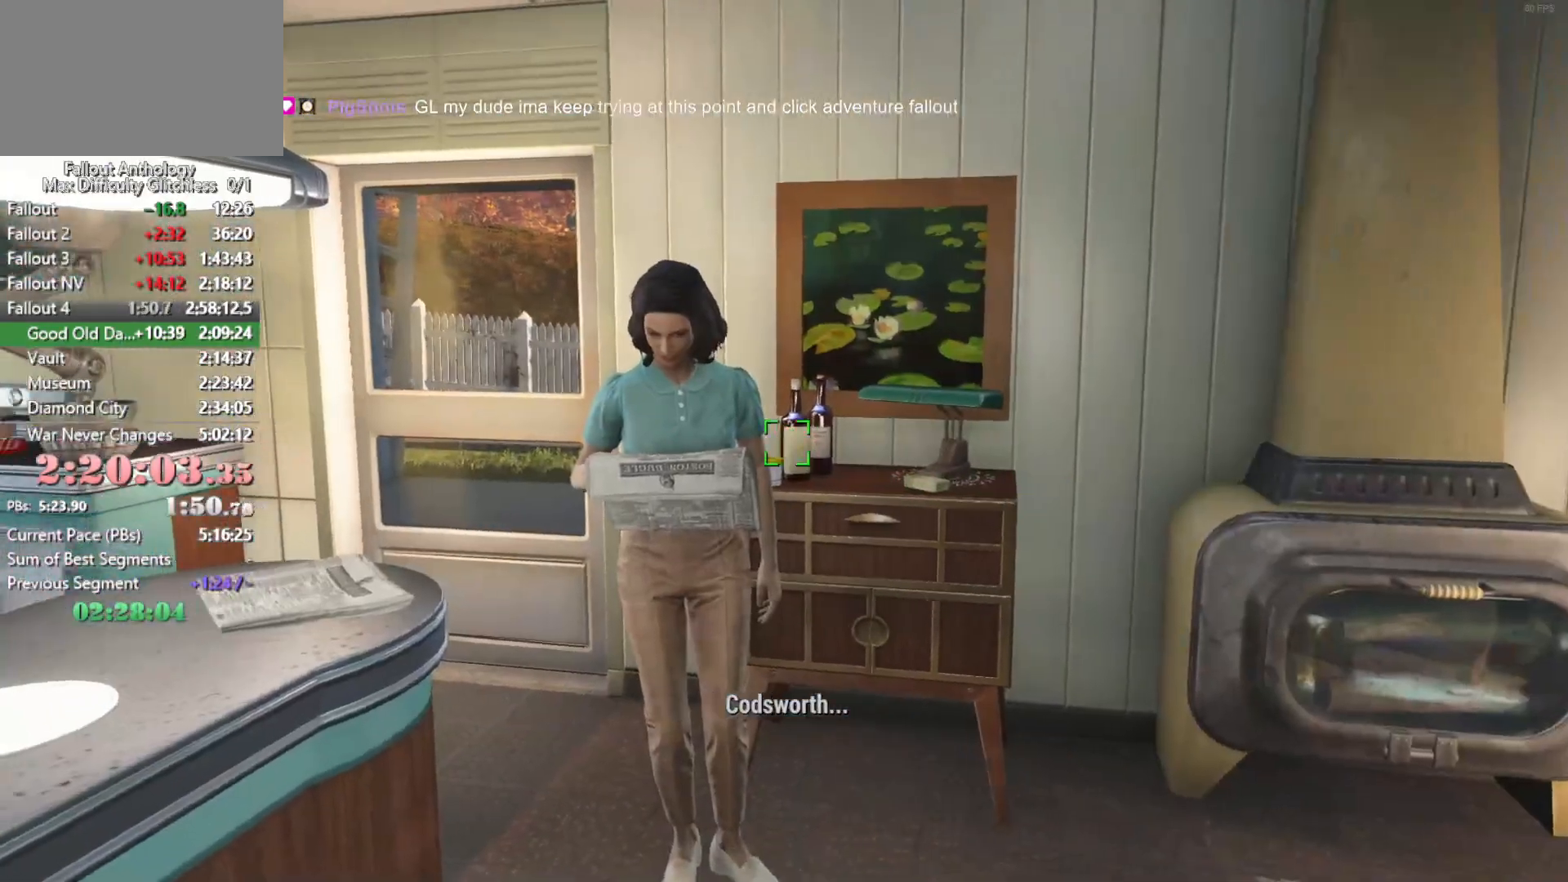
{"keys": [], "mouse": [], "mouse_move": "still", "events": [[133, "e", "down"], [183, "e", "up"]]}
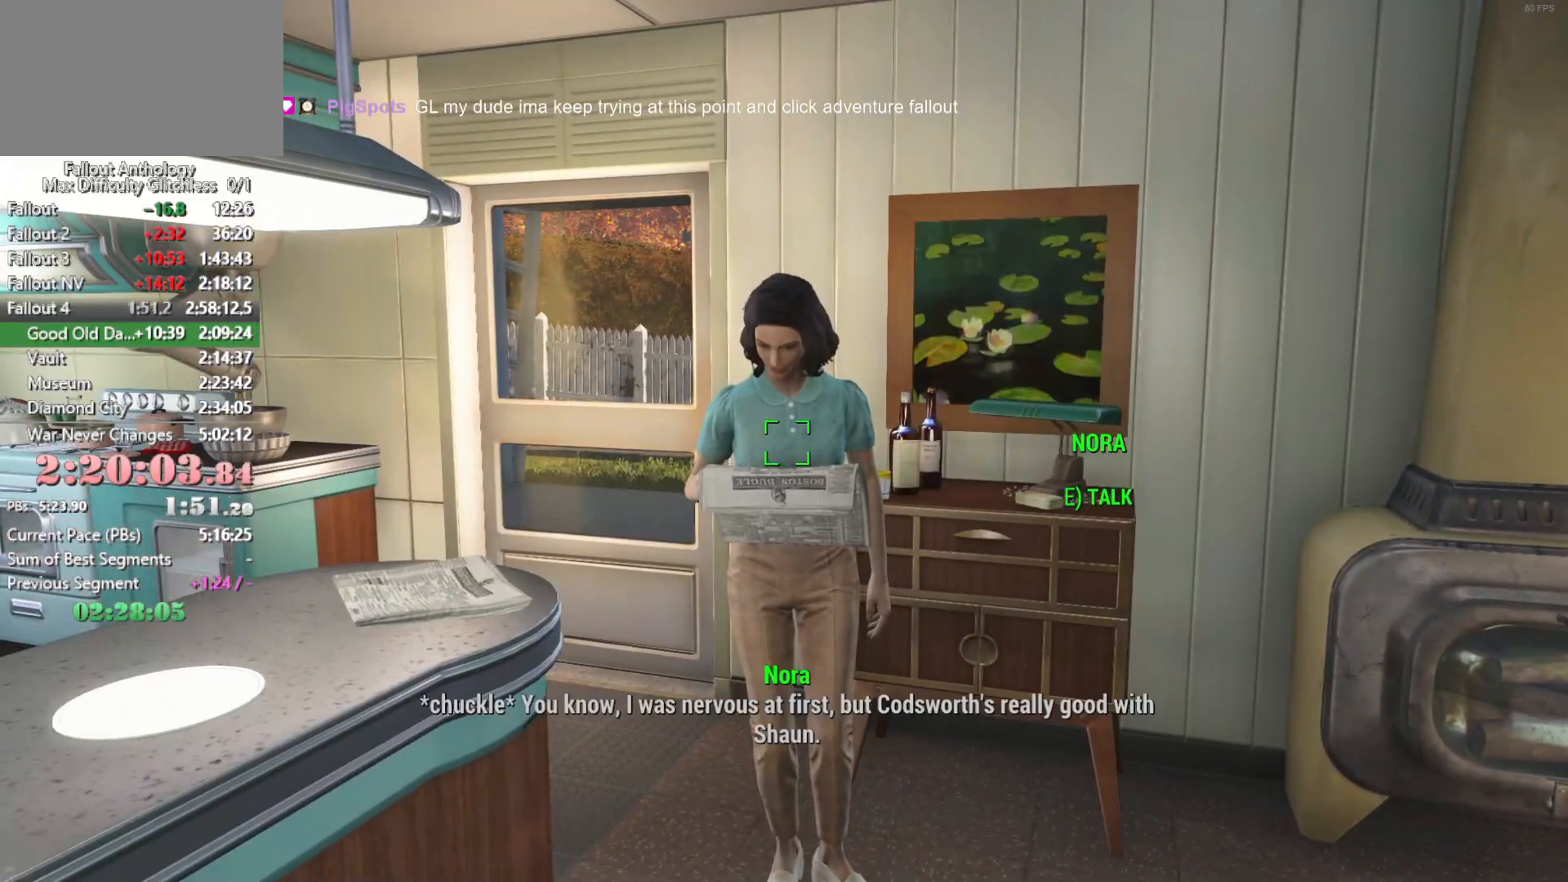
{"keys": ["e"], "mouse": [], "mouse_move": "still", "events": [[483, "e", "down"]]}
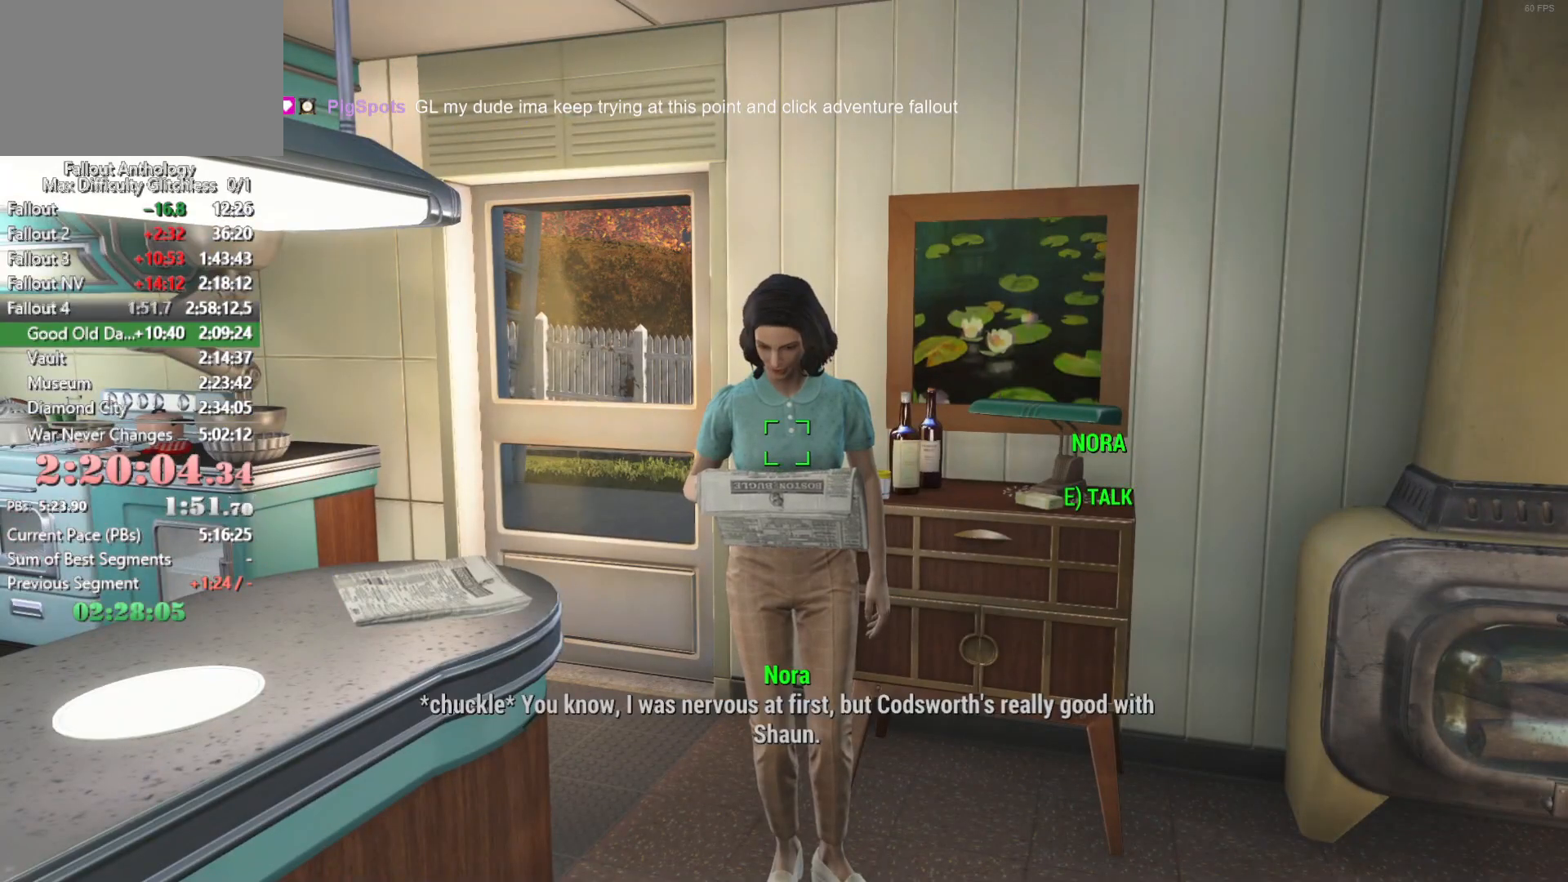
{"keys": [], "mouse": [], "mouse_move": "still", "events": [[83, "e", "up"]]}
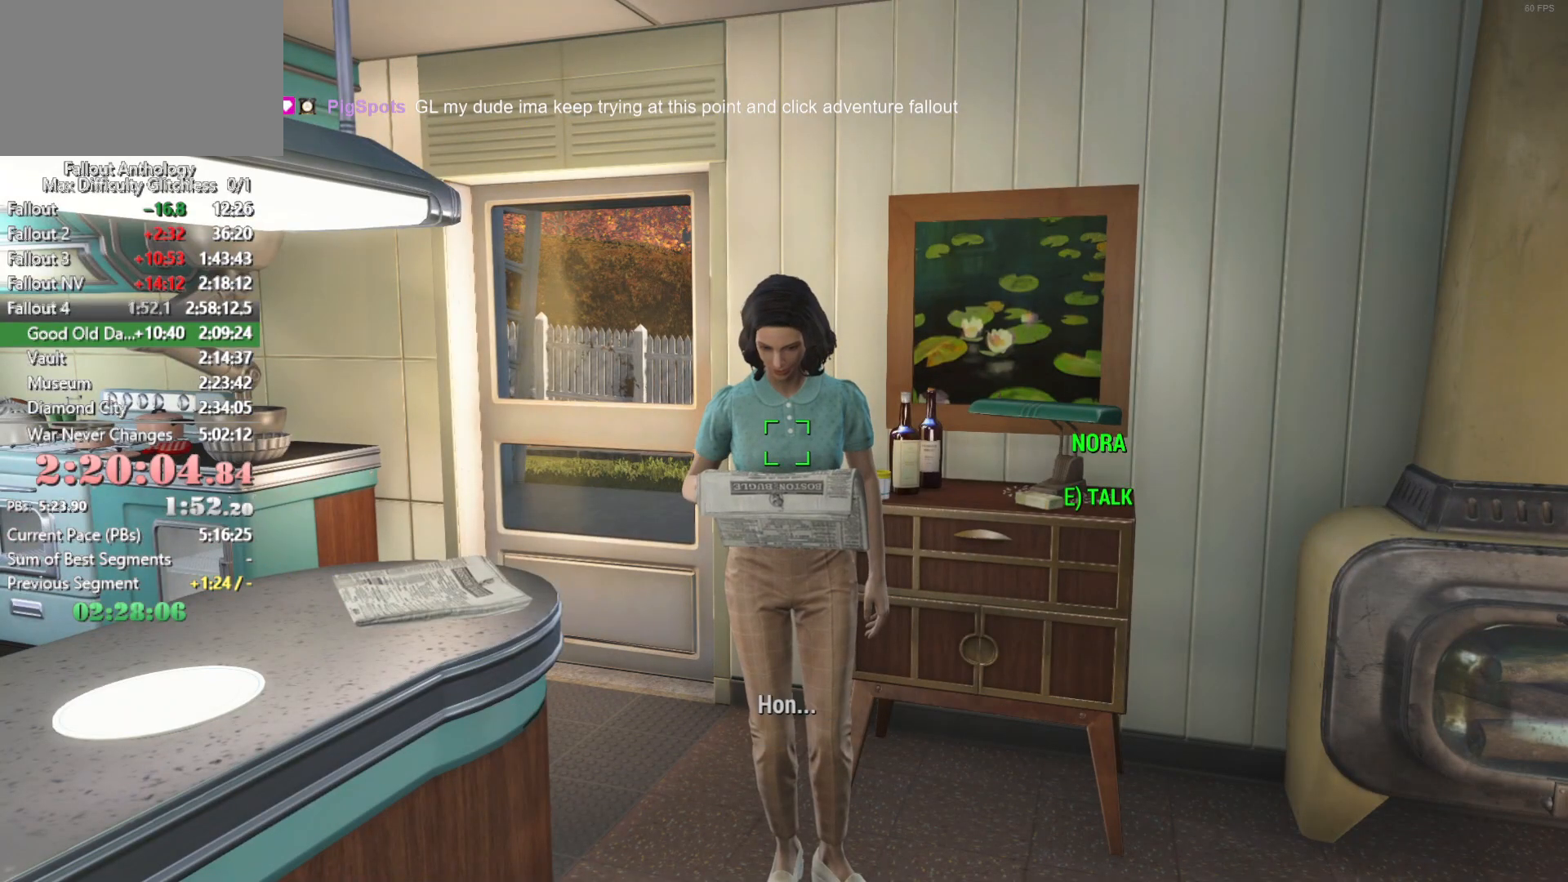
{"keys": [], "mouse": [], "mouse_move": "still", "events": []}
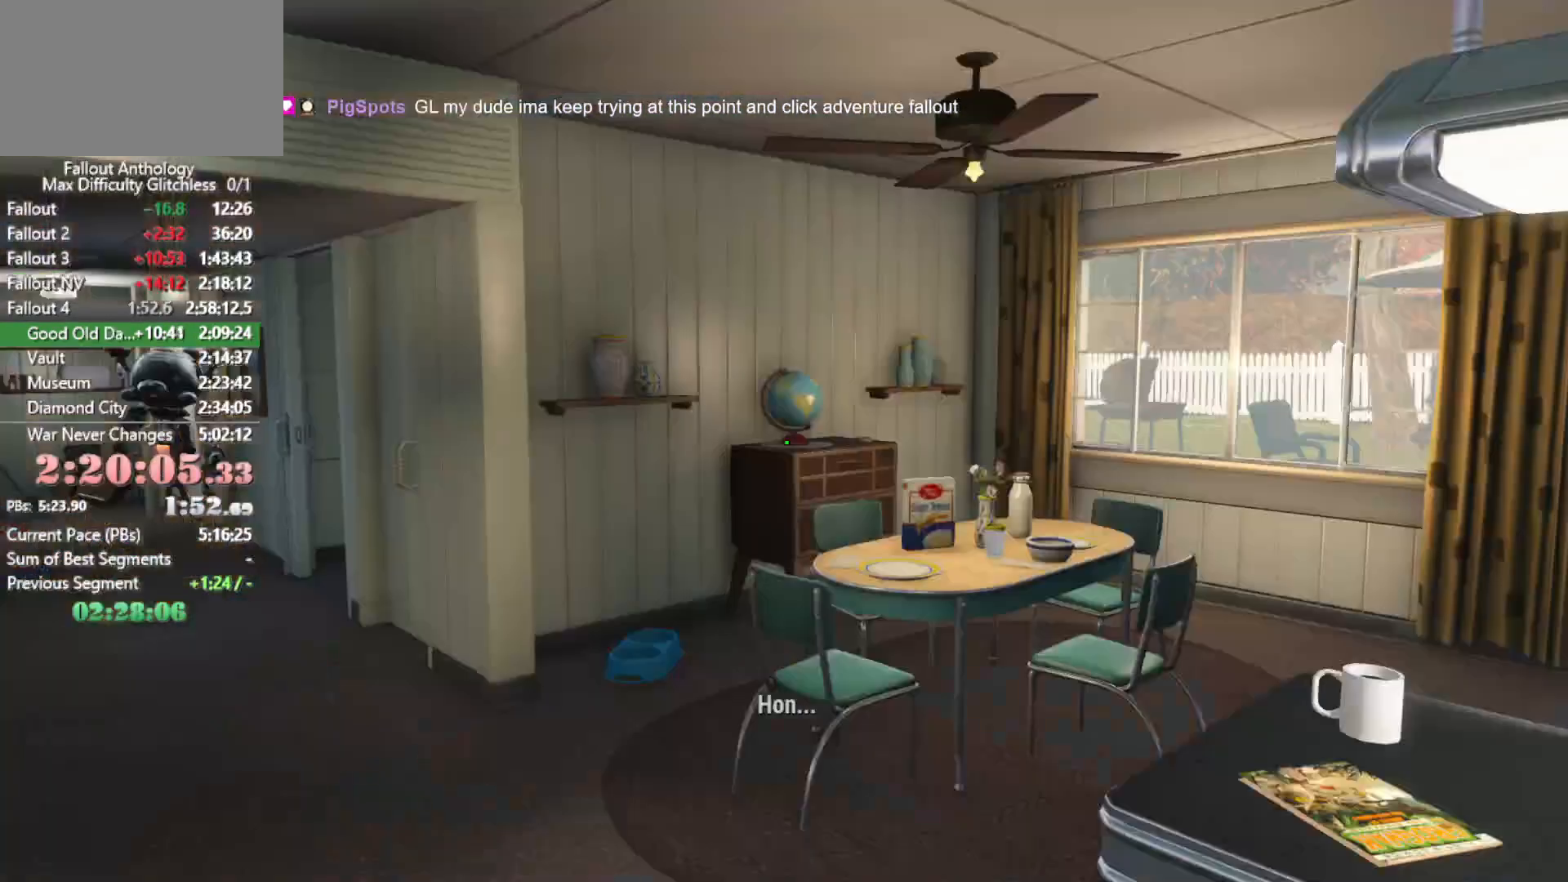
{"keys": ["w"], "mouse": [], "mouse_move": "still", "events": [[16, "w", "down"]]}
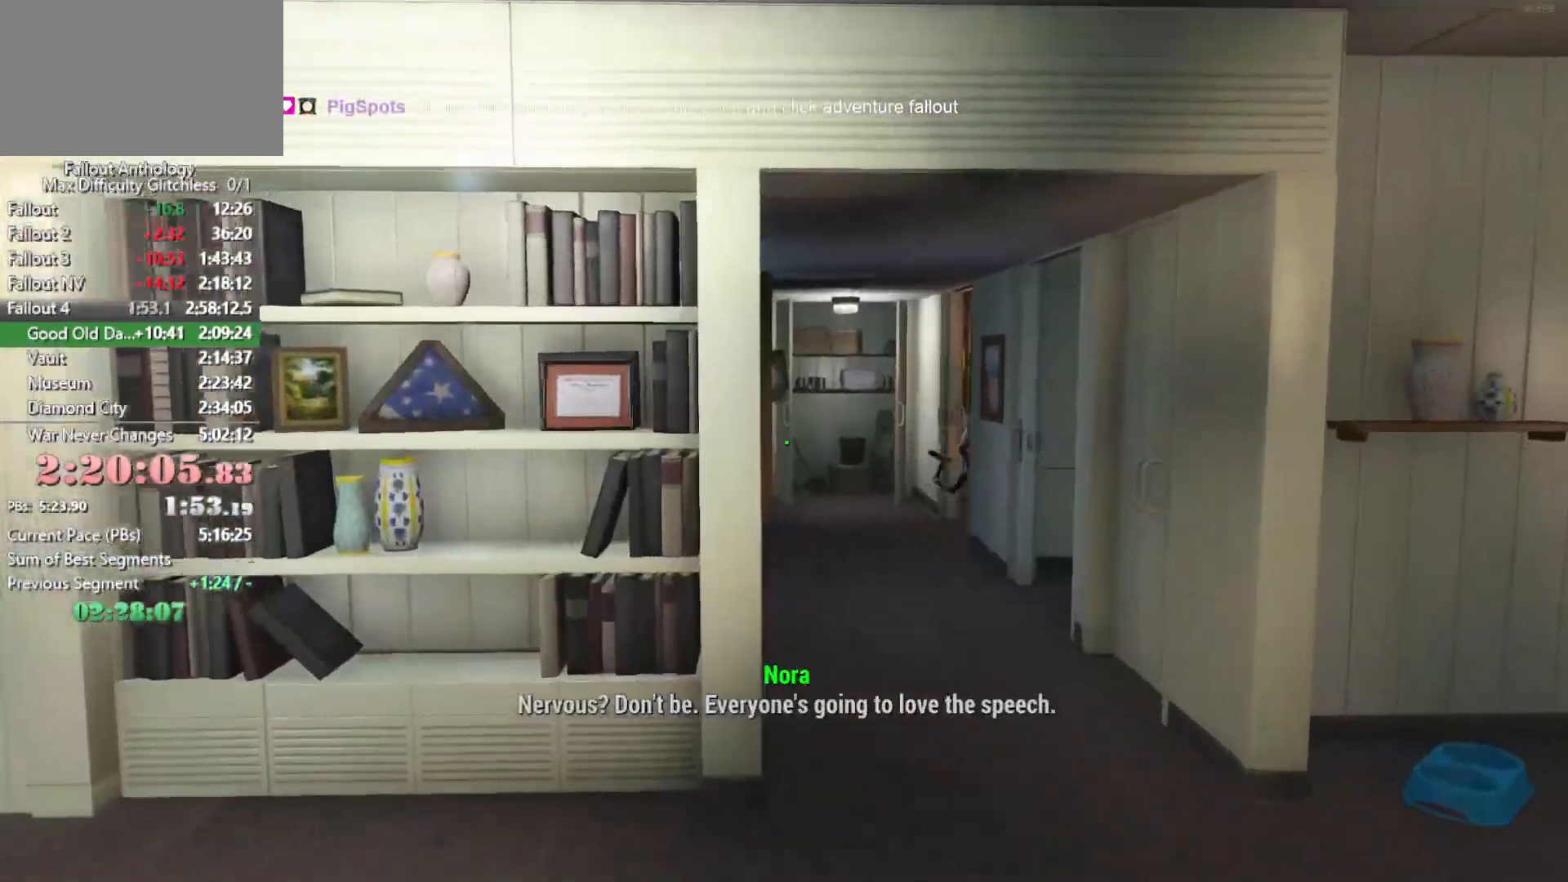
{"keys": [], "mouse": [], "mouse_move": "still", "events": [[400, "w", "up"]]}
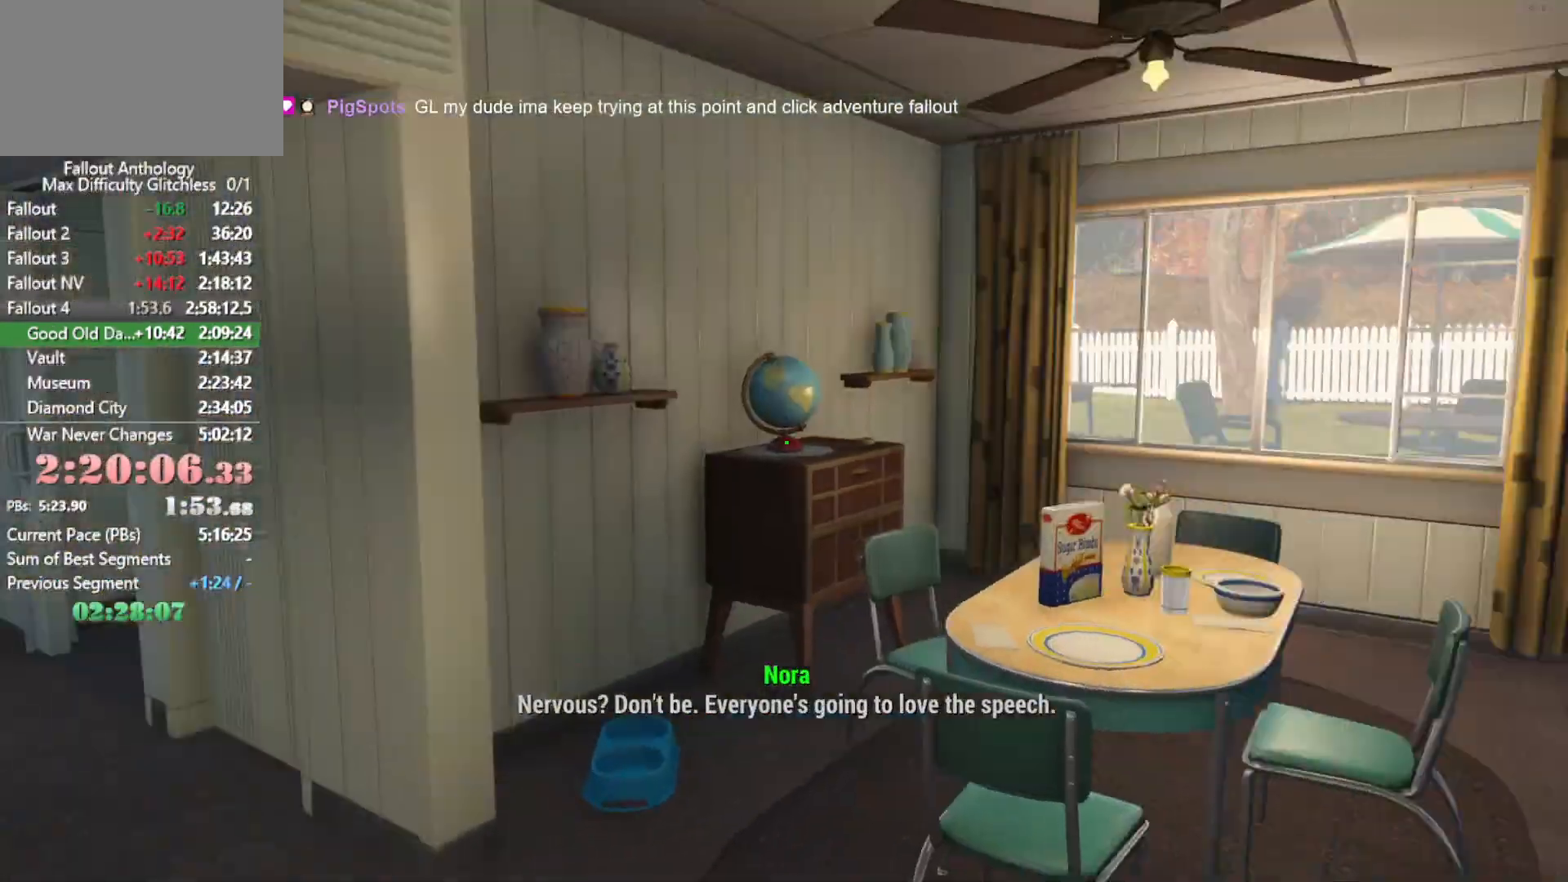
{"keys": ["w"], "mouse": [], "mouse_move": "left", "events": [[233, "w", "down"]]}
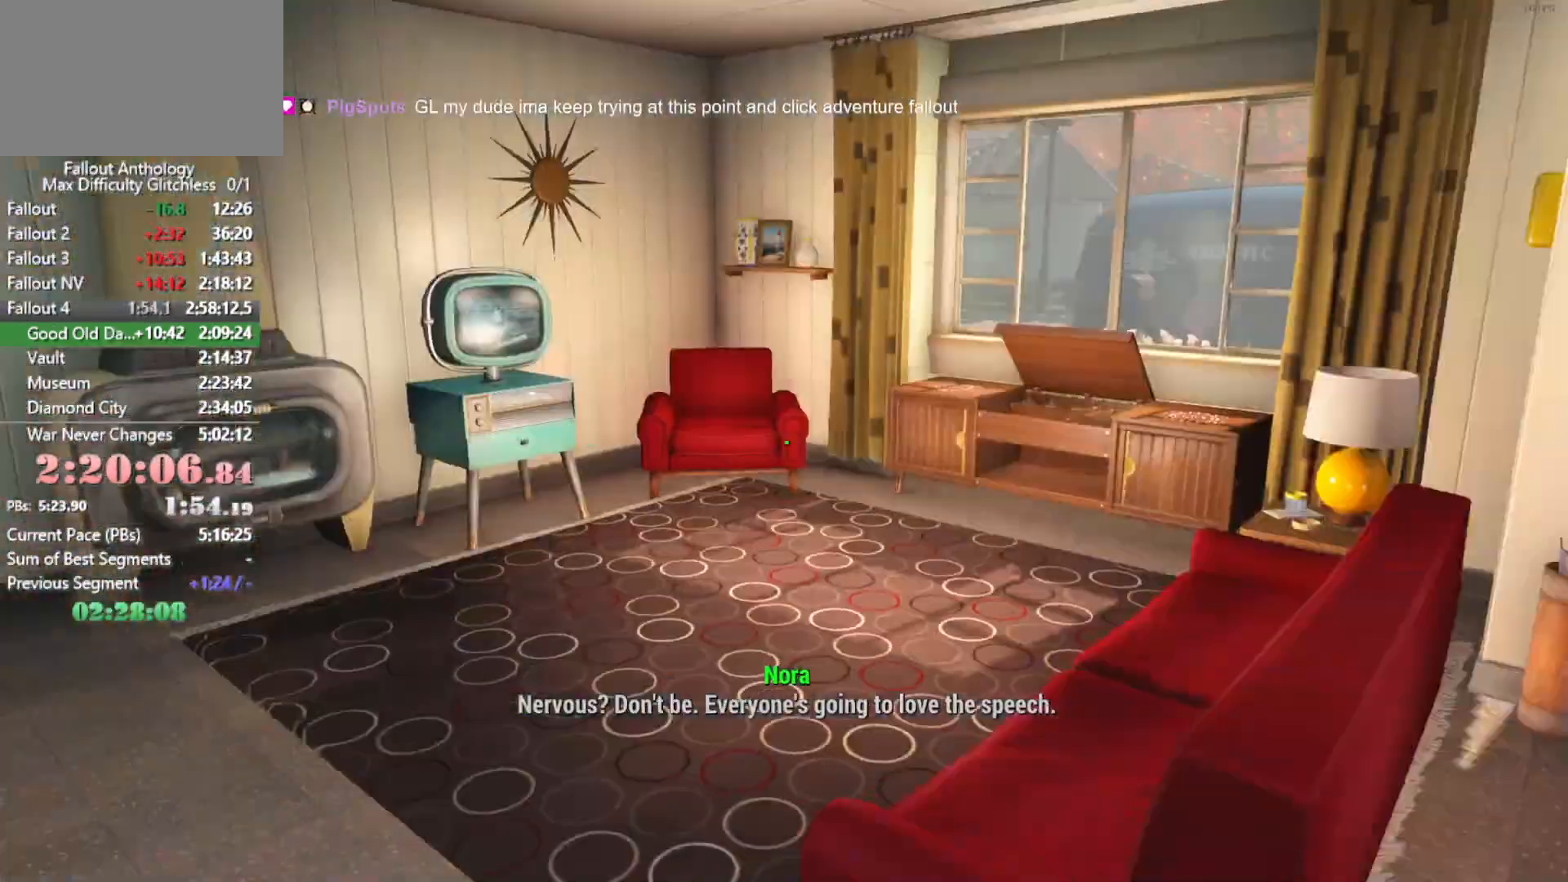
{"keys": ["w"], "mouse": [], "mouse_move": "down", "events": []}
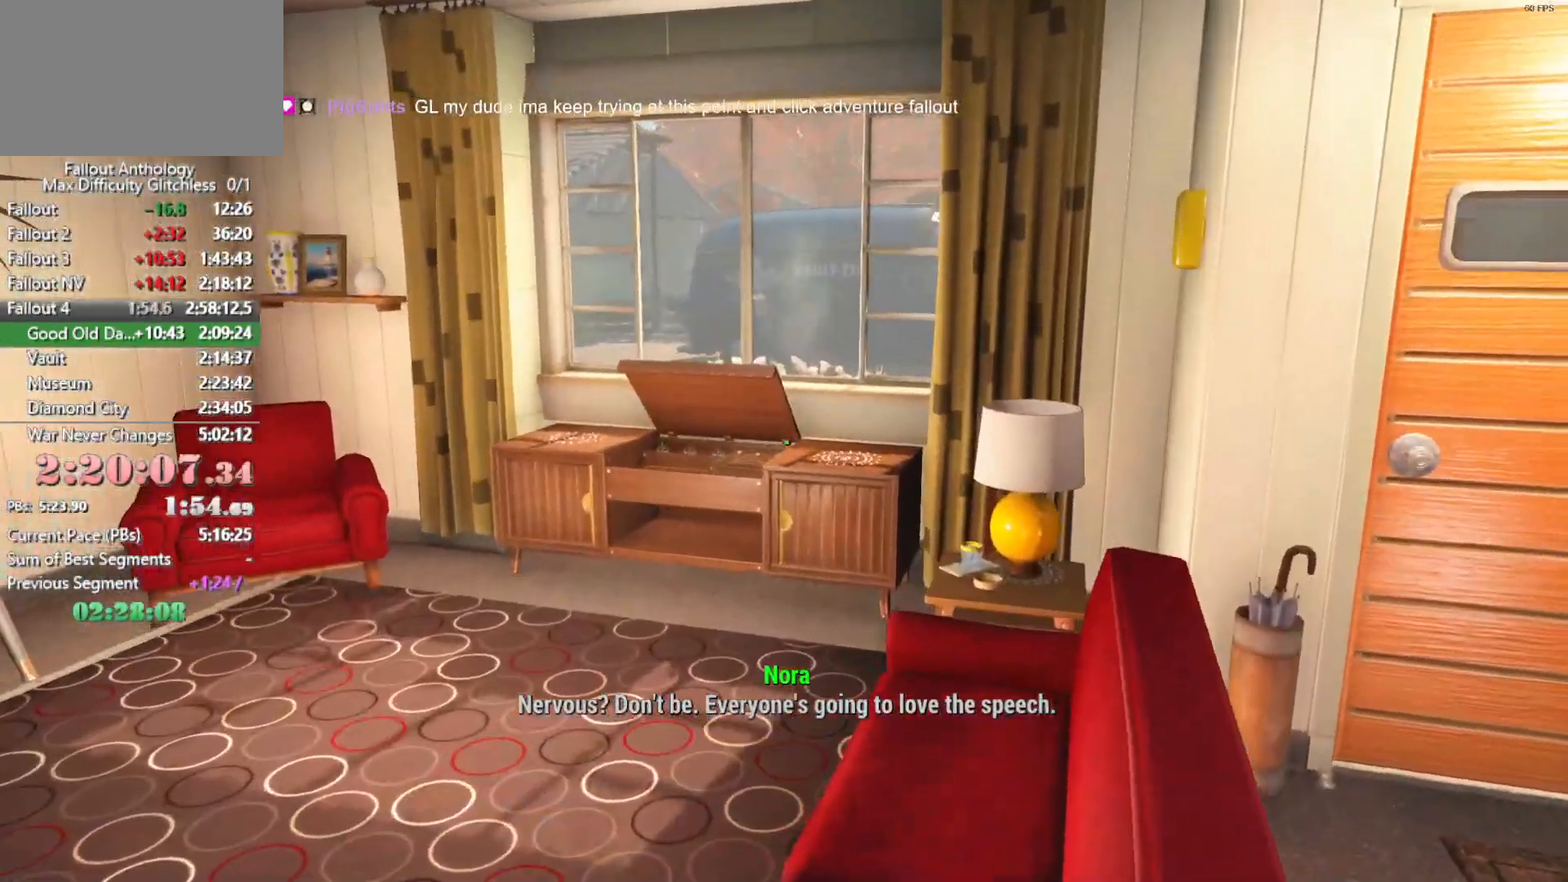
{"keys": ["w"], "mouse": [], "mouse_move": "left", "events": [[116, "d", "down"], [400, "d", "up"]]}
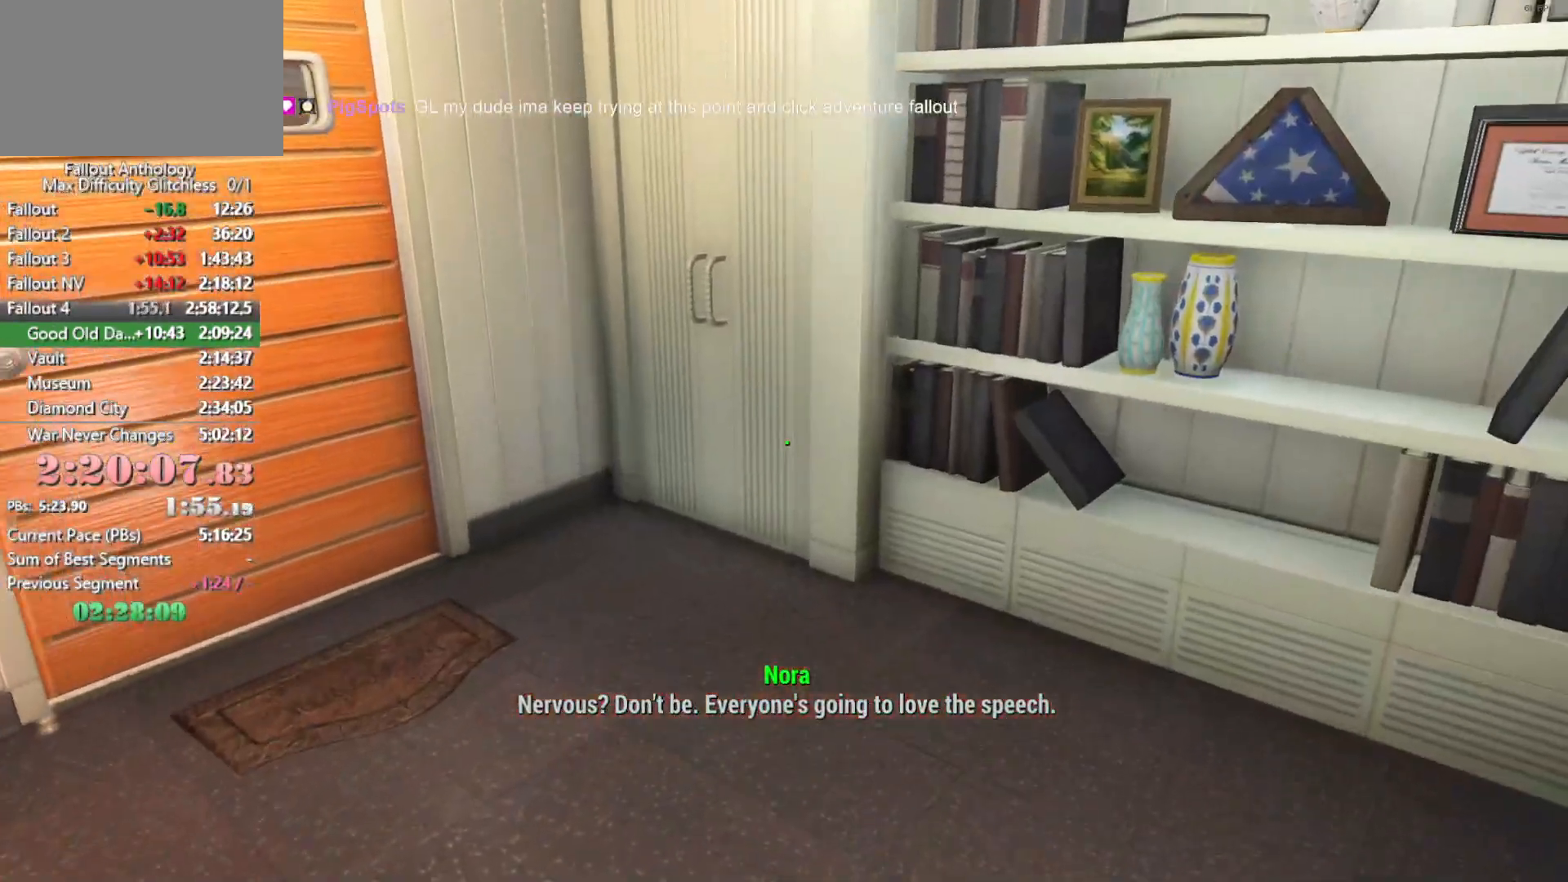
{"keys": ["d", "w"], "mouse": [], "mouse_move": "still", "events": [[416, "d", "down"]]}
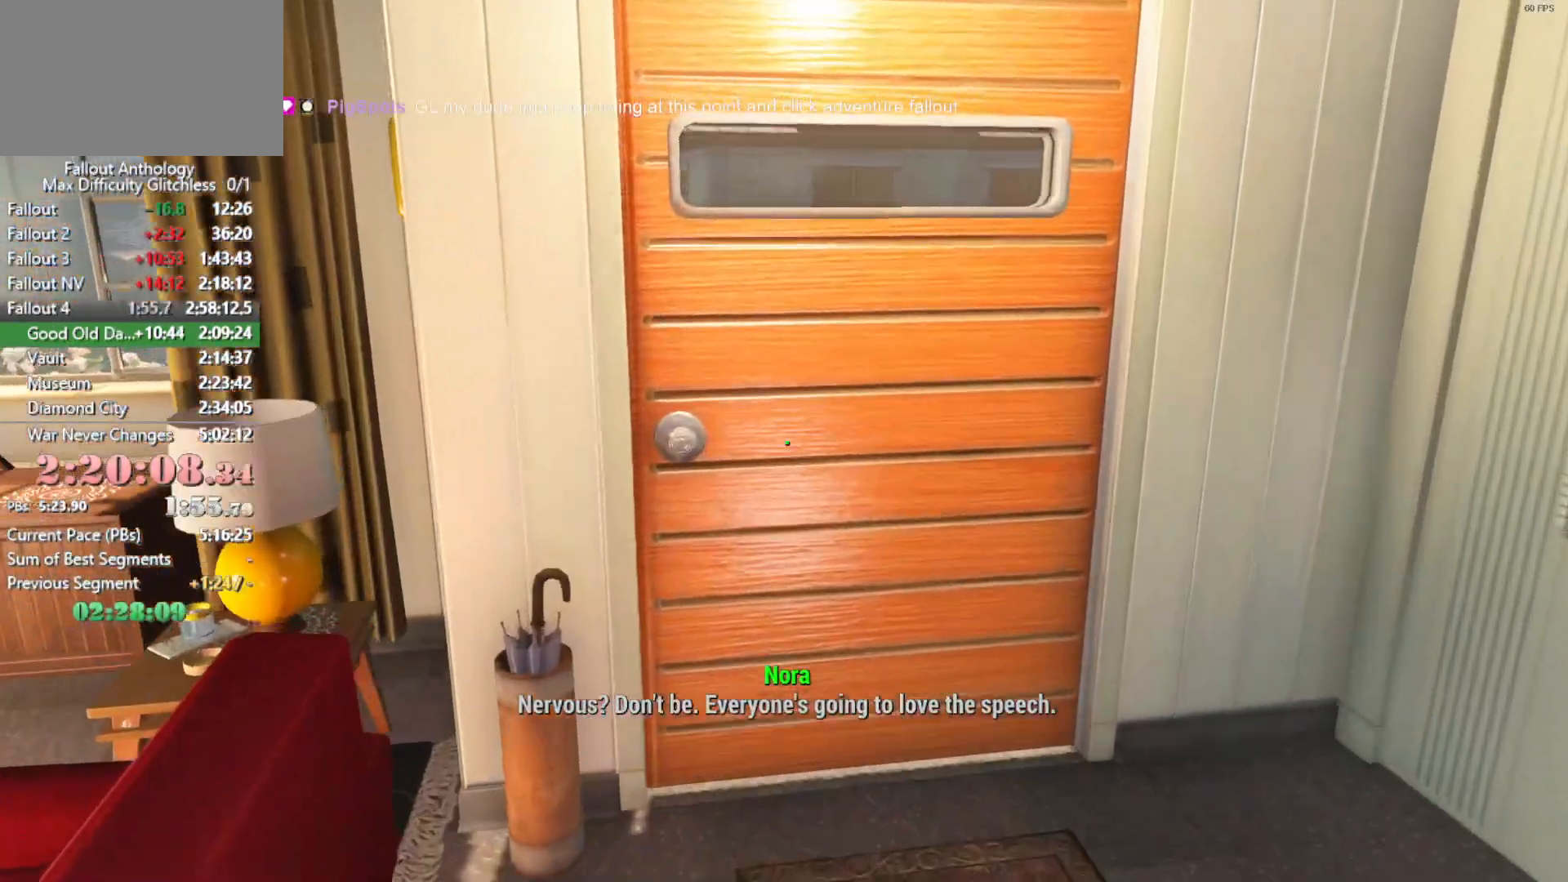
{"keys": [], "mouse": [], "mouse_move": "still", "events": [[333, "d", "up"], [433, "w", "up"]]}
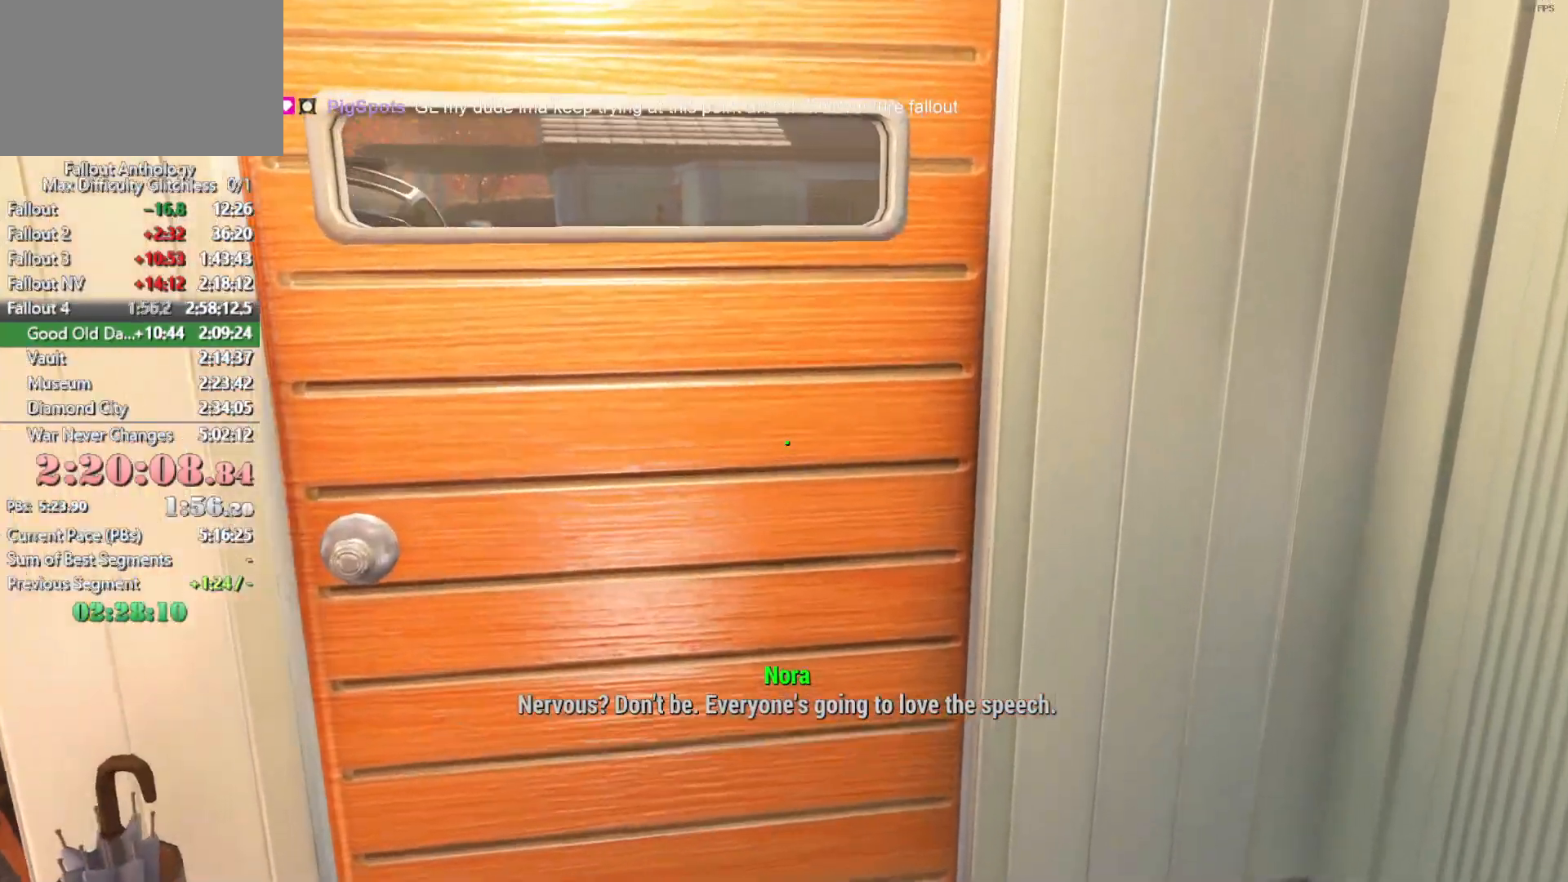
{"keys": ["w"], "mouse": [], "mouse_move": "down", "events": [[216, "w", "down"], [350, "space", "down"], [500, "space", "up"]]}
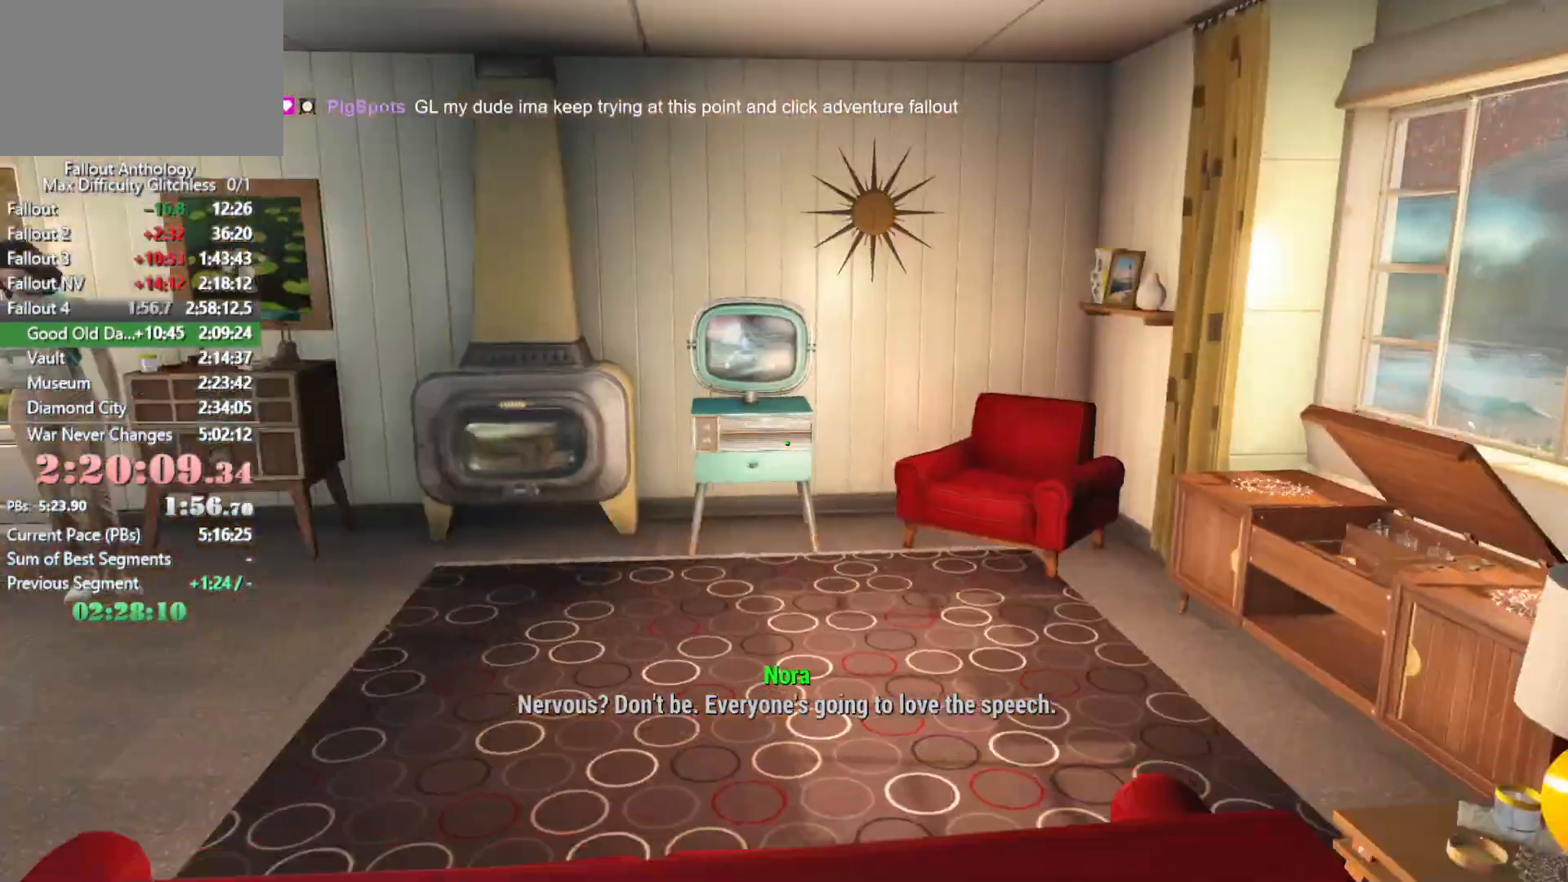
{"keys": ["w"], "mouse": [], "mouse_move": "still", "events": []}
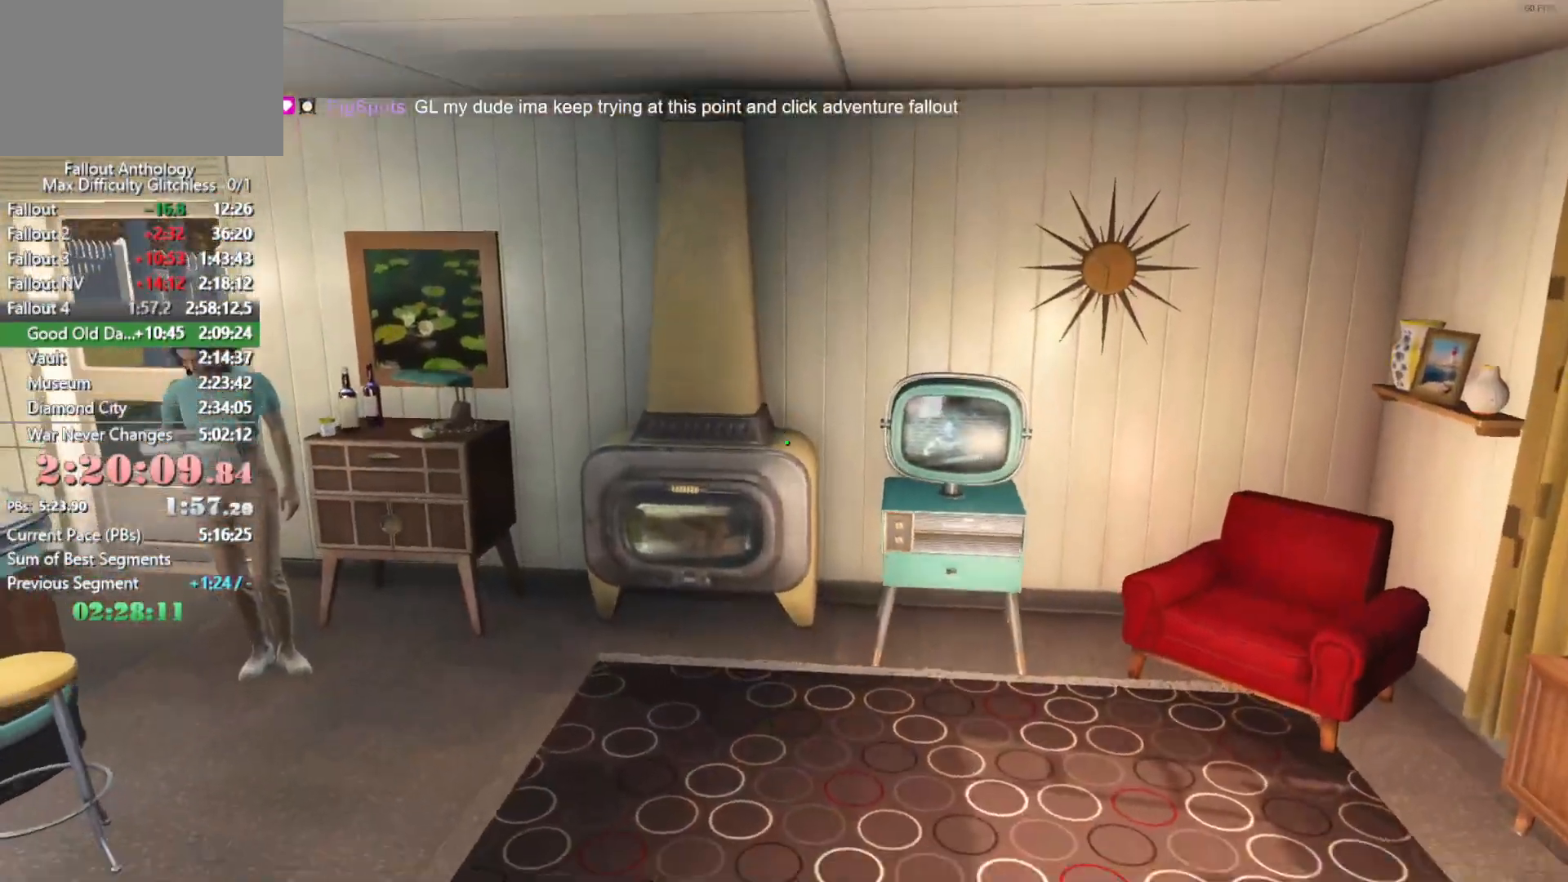
{"keys": ["space", "w"], "mouse": [], "mouse_move": "left", "events": [[433, "space", "down"]]}
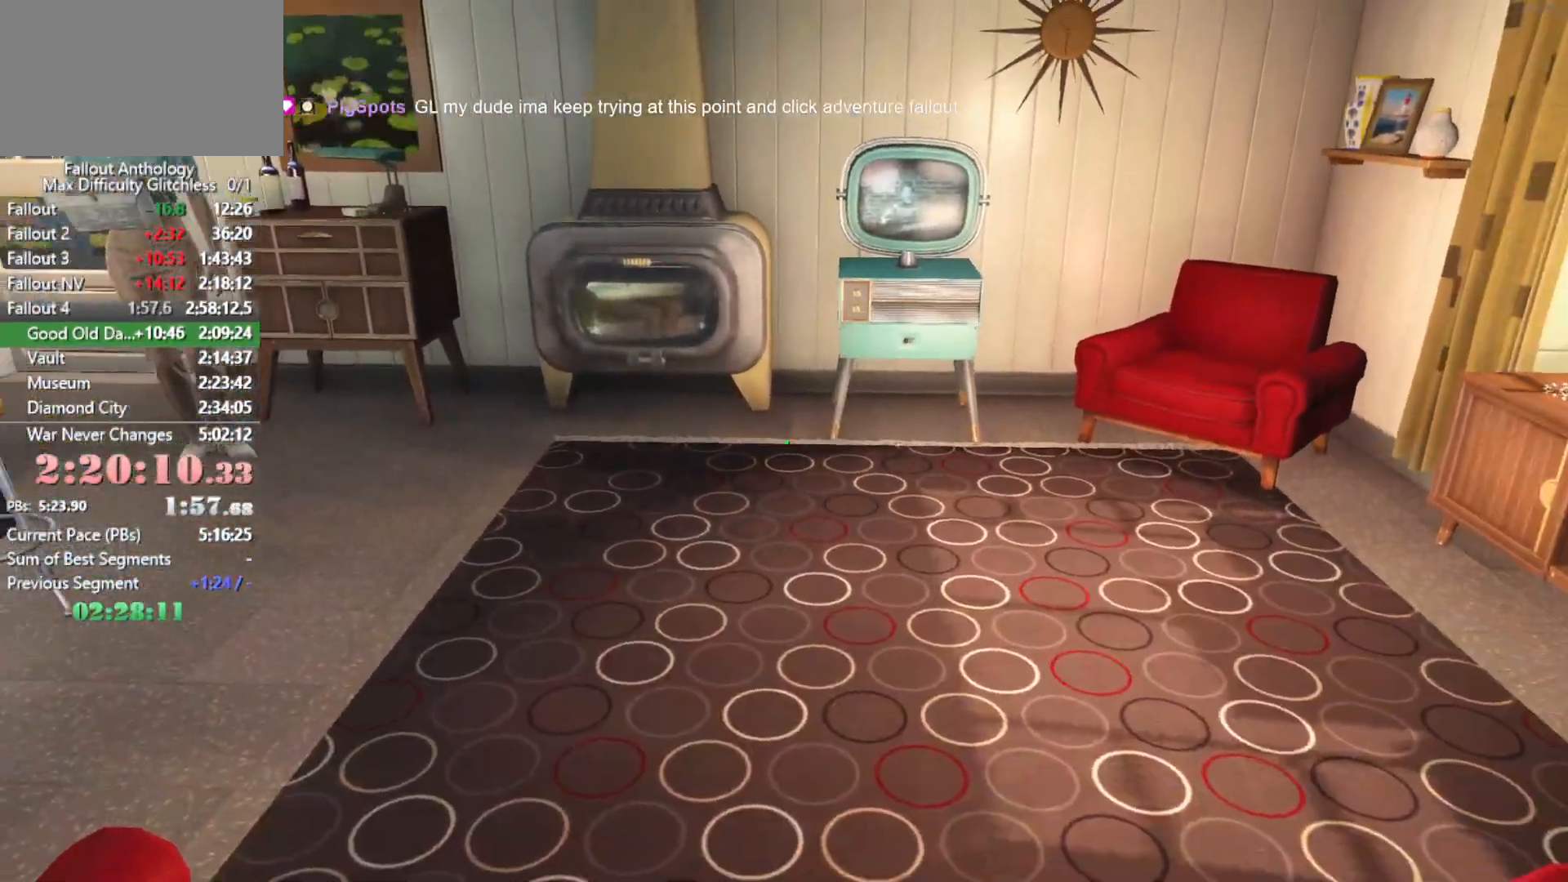
{"keys": ["w"], "mouse": [], "mouse_move": "still", "events": [[83, "space", "up"]]}
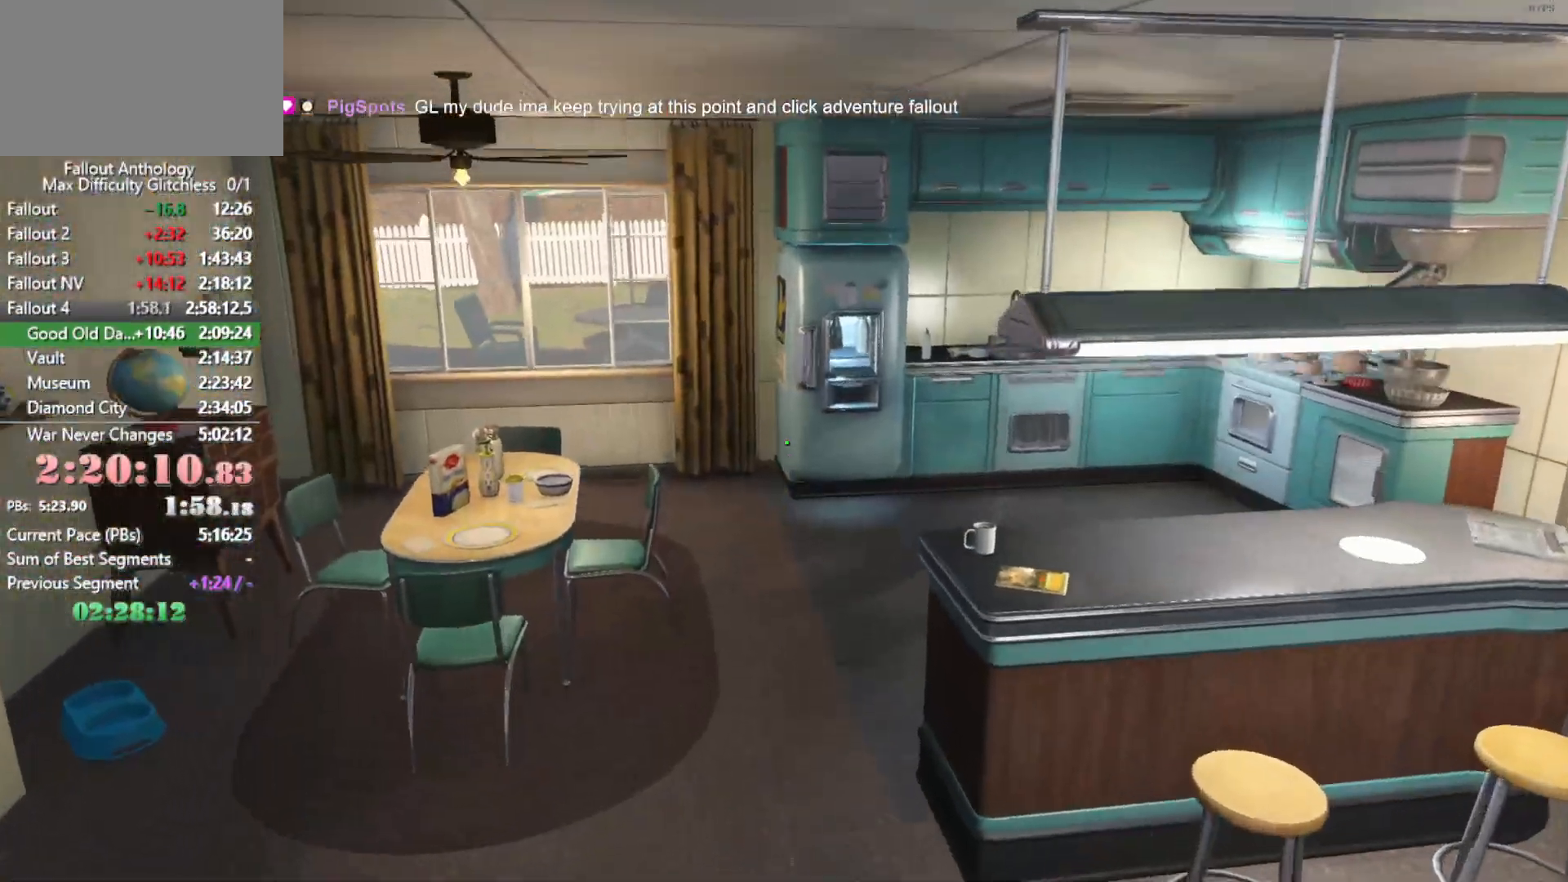
{"keys": ["w"], "mouse": [], "mouse_move": "still", "events": []}
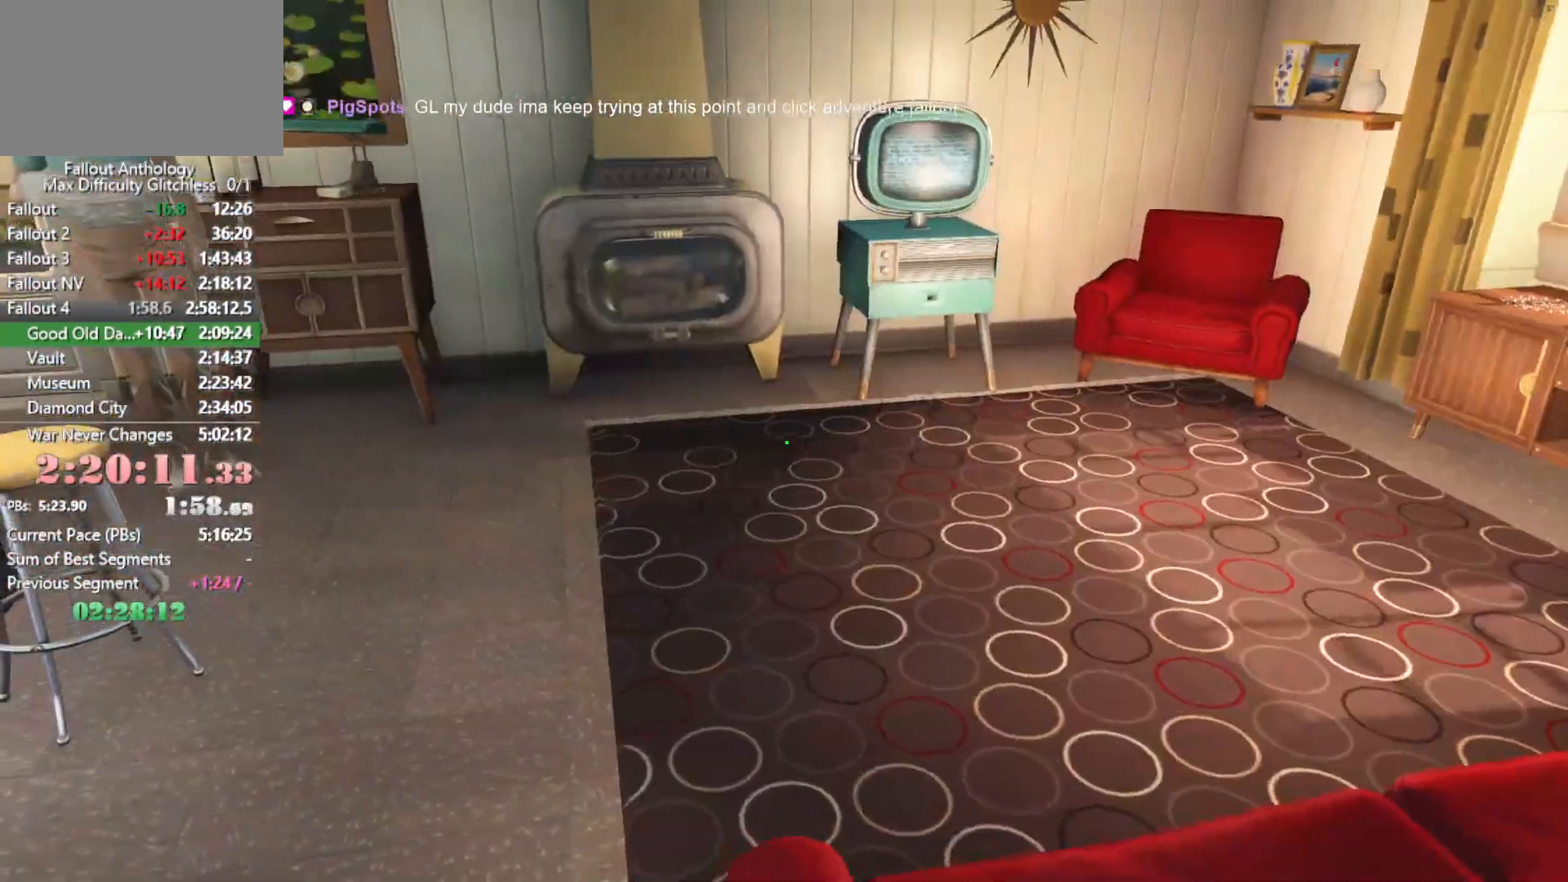
{"keys": ["a", "w"], "mouse": [], "mouse_move": "still", "events": [[150, "a", "down"]]}
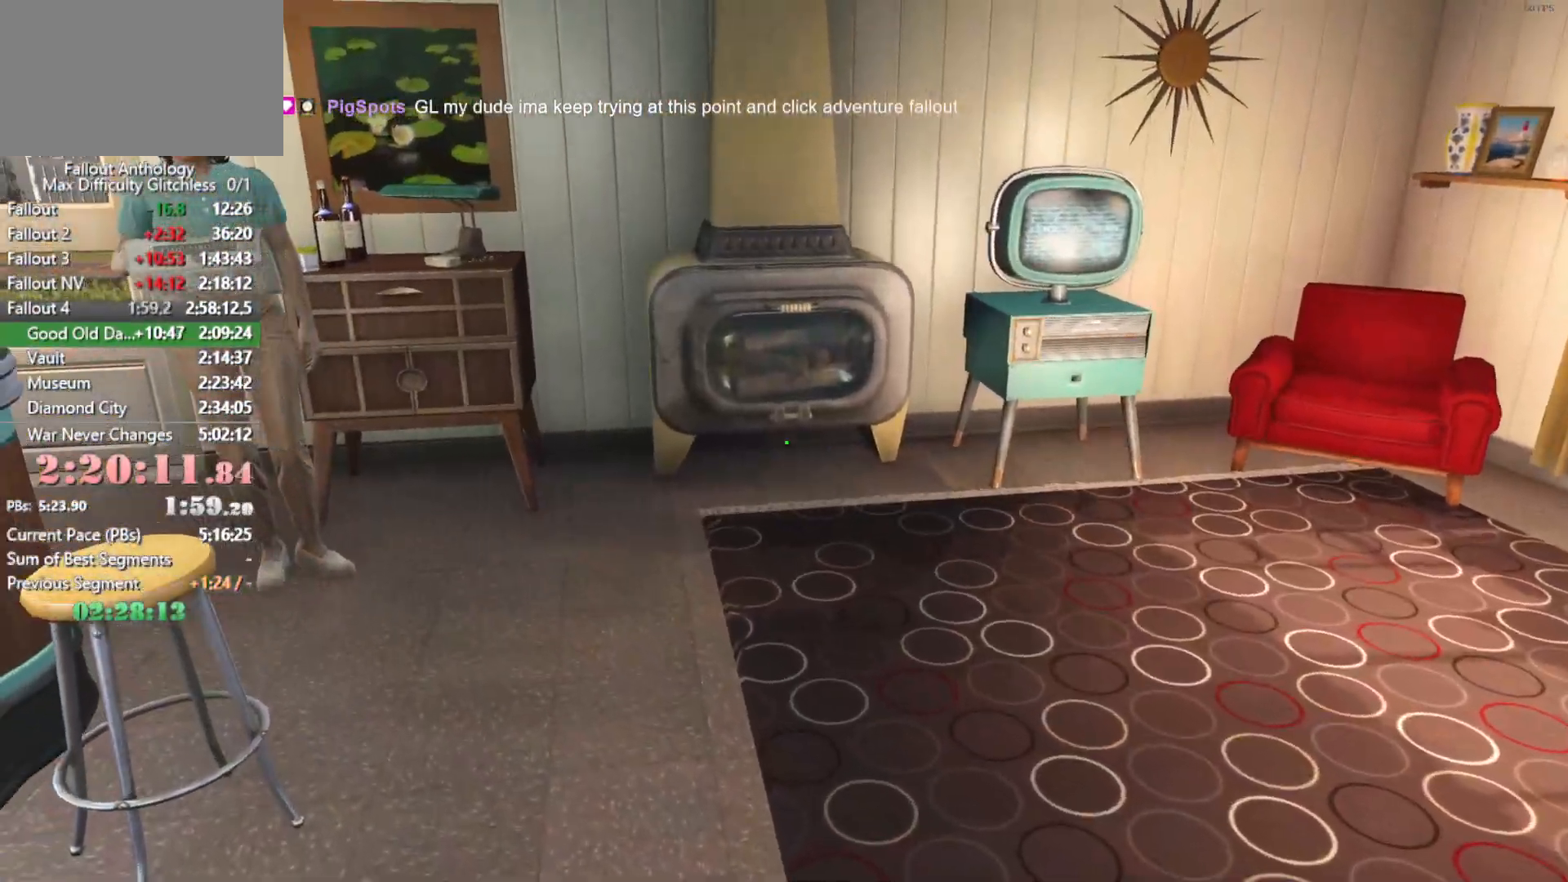
{"keys": ["w"], "mouse": [], "mouse_move": "up-left", "events": [[33, "a", "up"]]}
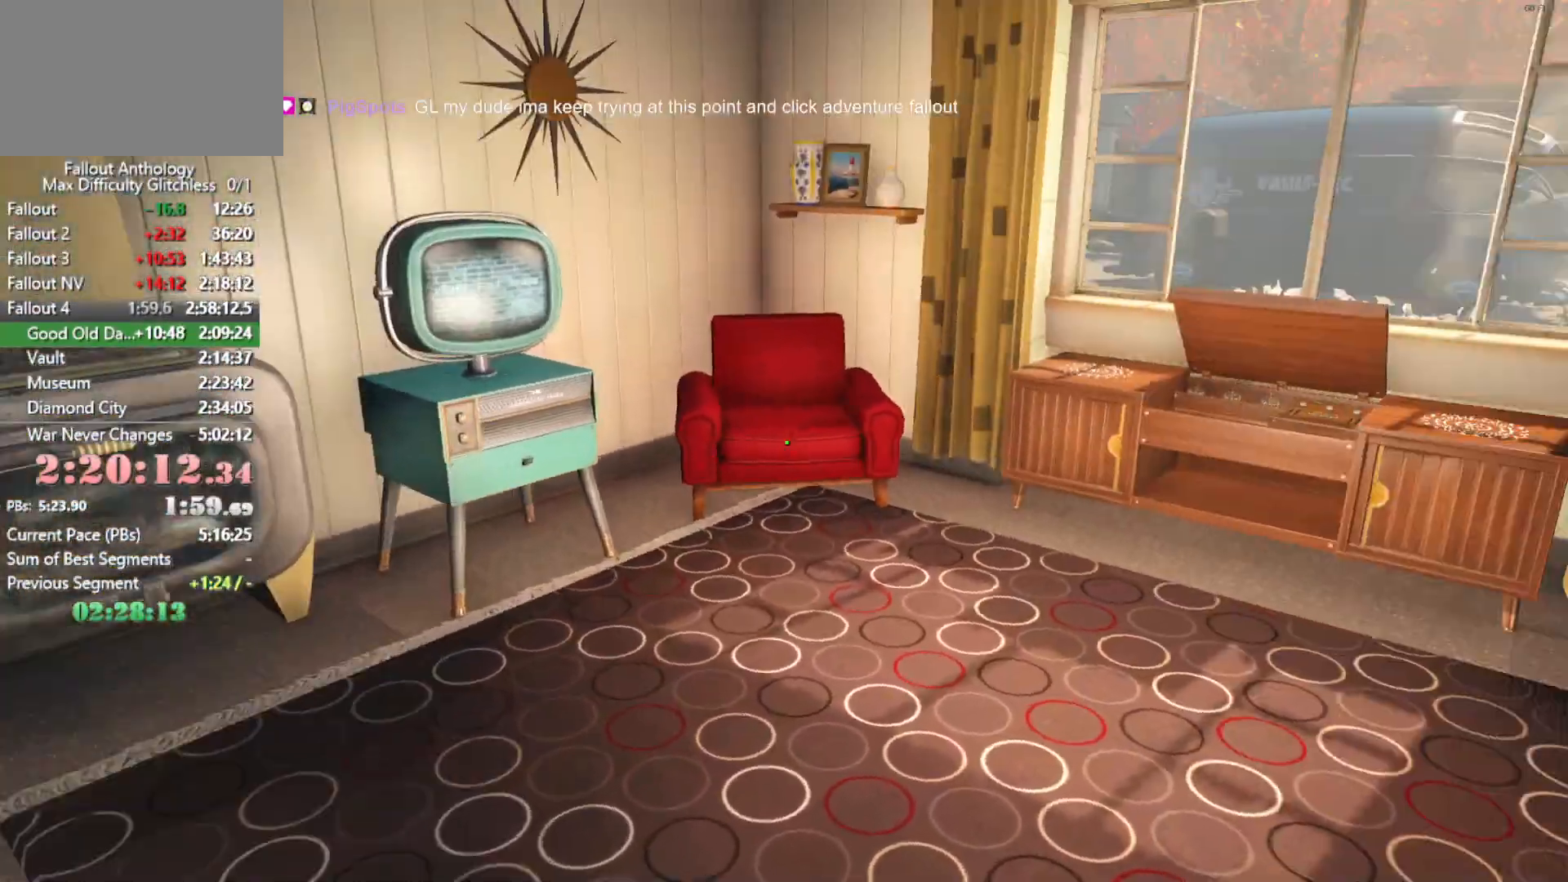
{"keys": ["w"], "mouse": ["wheel_down"], "mouse_move": "left", "events": [[466, "mouse_wheel_down", "down"]]}
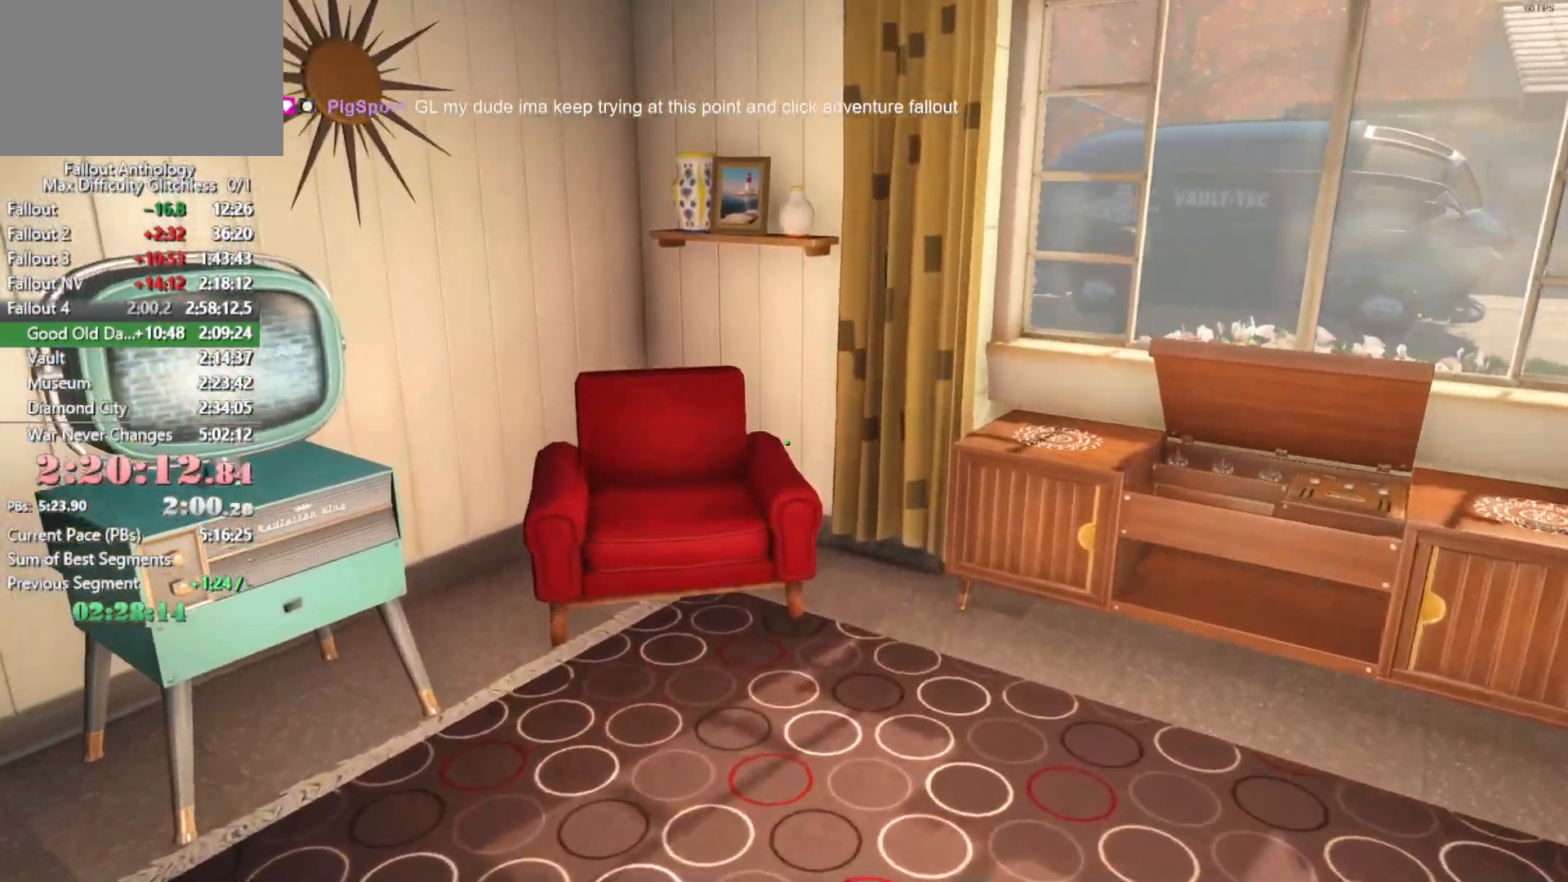
{"keys": ["w"], "mouse": [], "mouse_move": "down-left", "events": [[16, "mouse_wheel_down", "up"]]}
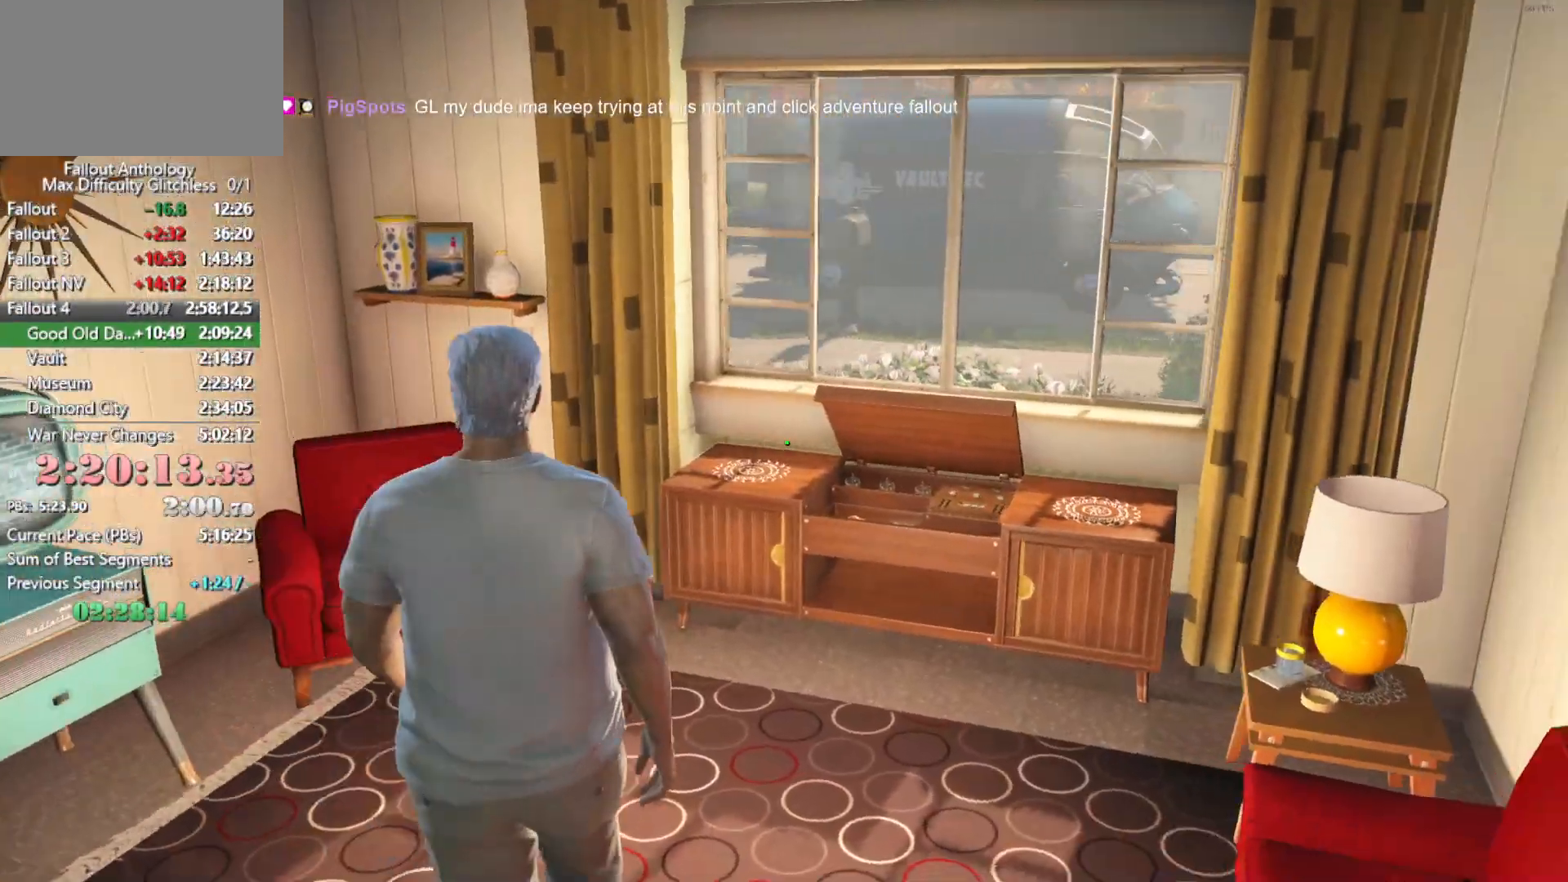
{"keys": ["w"], "mouse": [], "mouse_move": "still", "events": []}
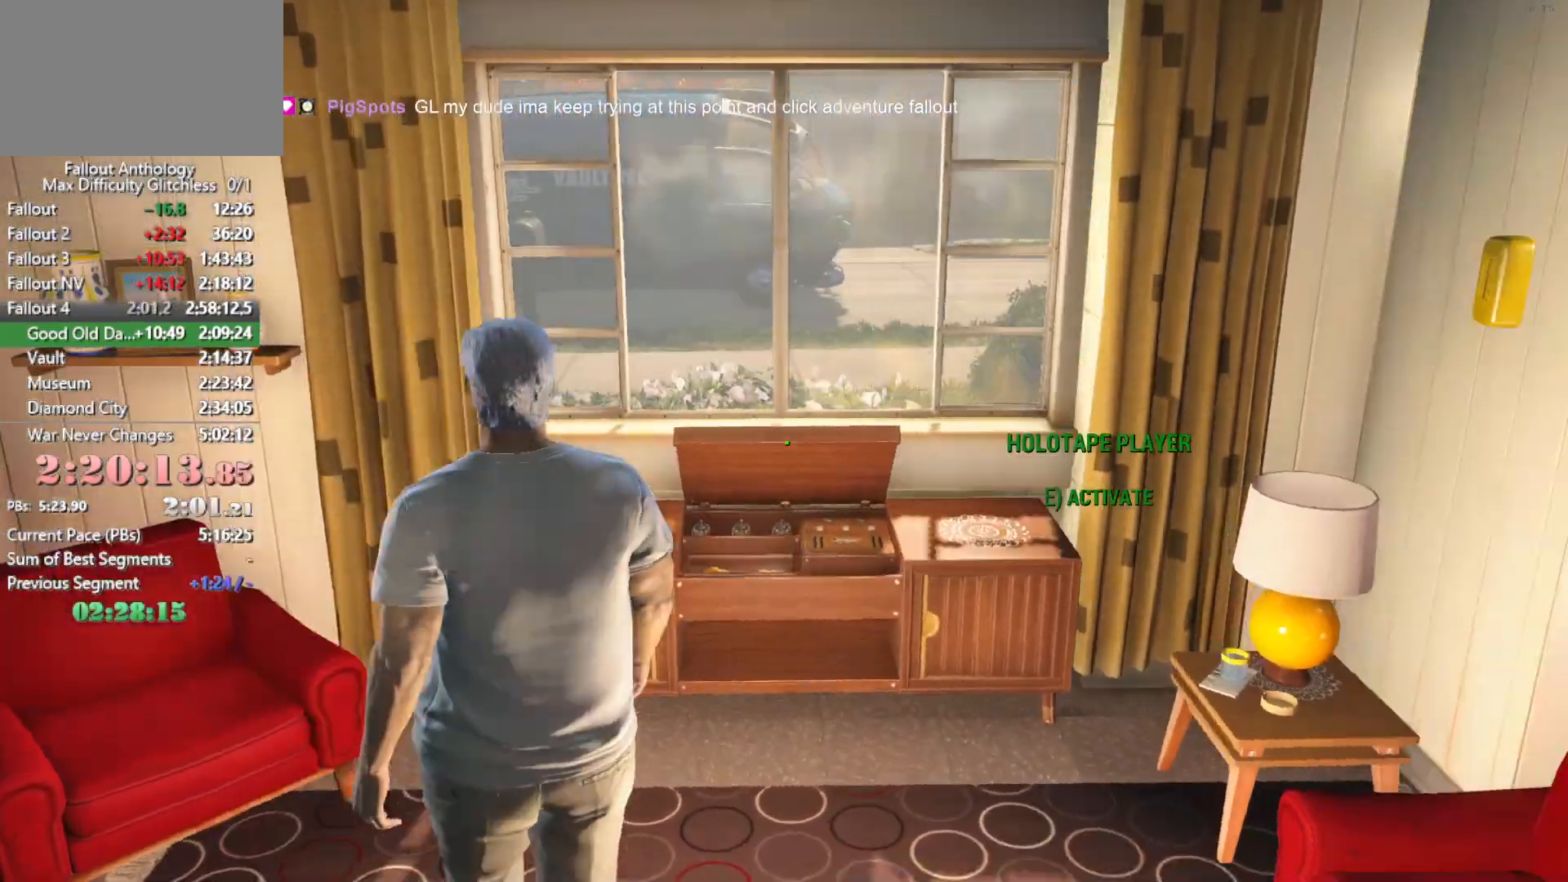
{"keys": ["space", "w"], "mouse": [], "mouse_move": "still", "events": [[366, "space", "down"]]}
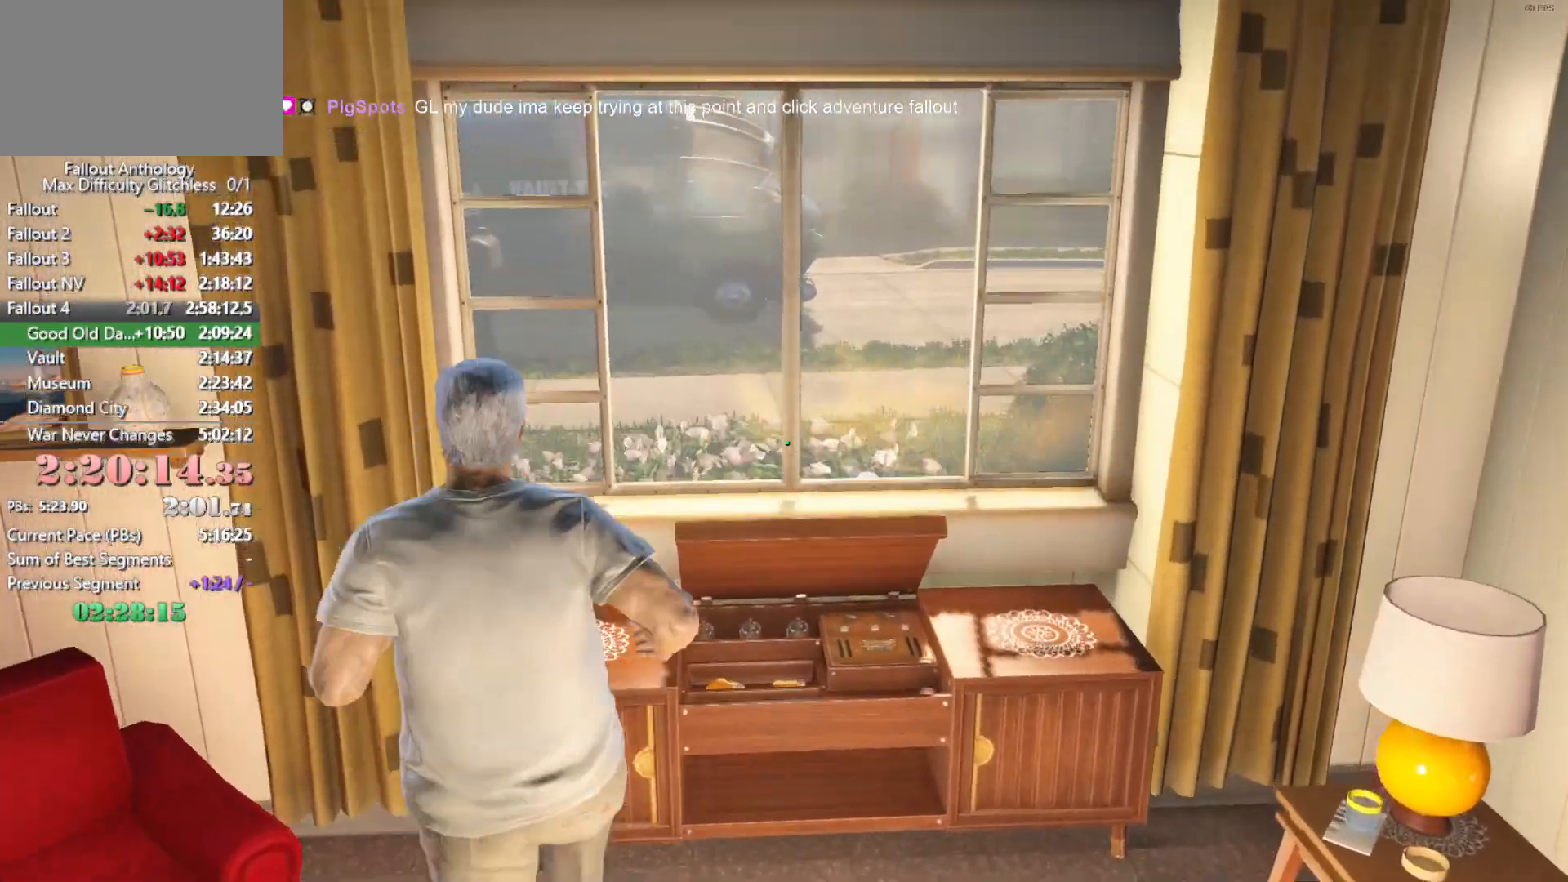
{"keys": ["w"], "mouse": [], "mouse_move": "still", "events": [[100, "space", "up"]]}
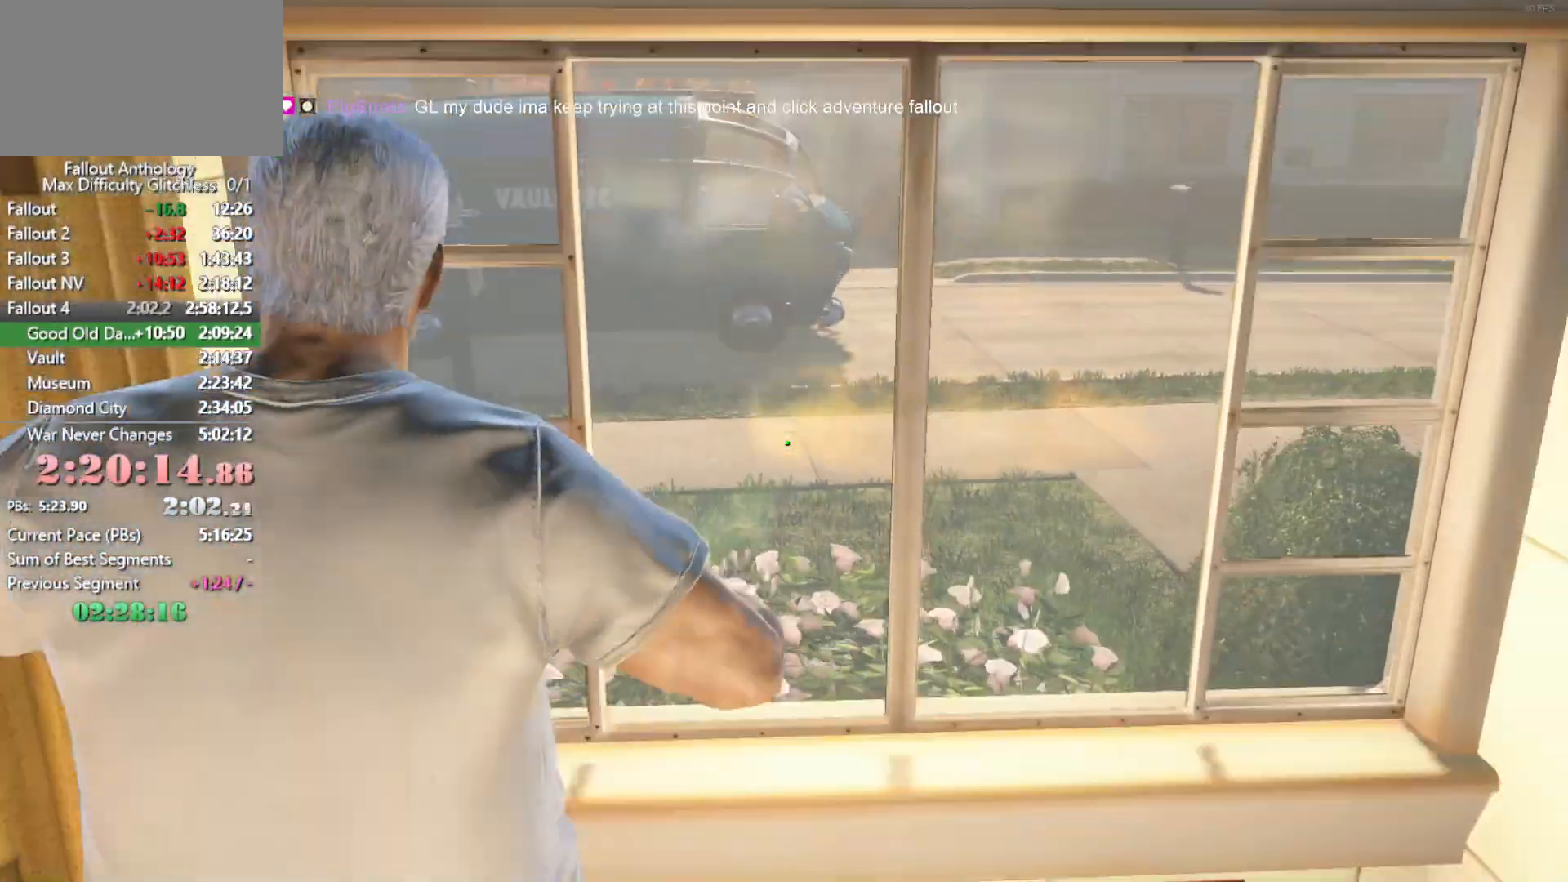
{"keys": ["space", "w"], "mouse": [], "mouse_move": "still", "events": [[33, "space", "down"], [116, "space", "up"], [116, "w", "up"], [216, "space", "down"], [350, "space", "up"], [400, "w", "down"], [500, "space", "down"]]}
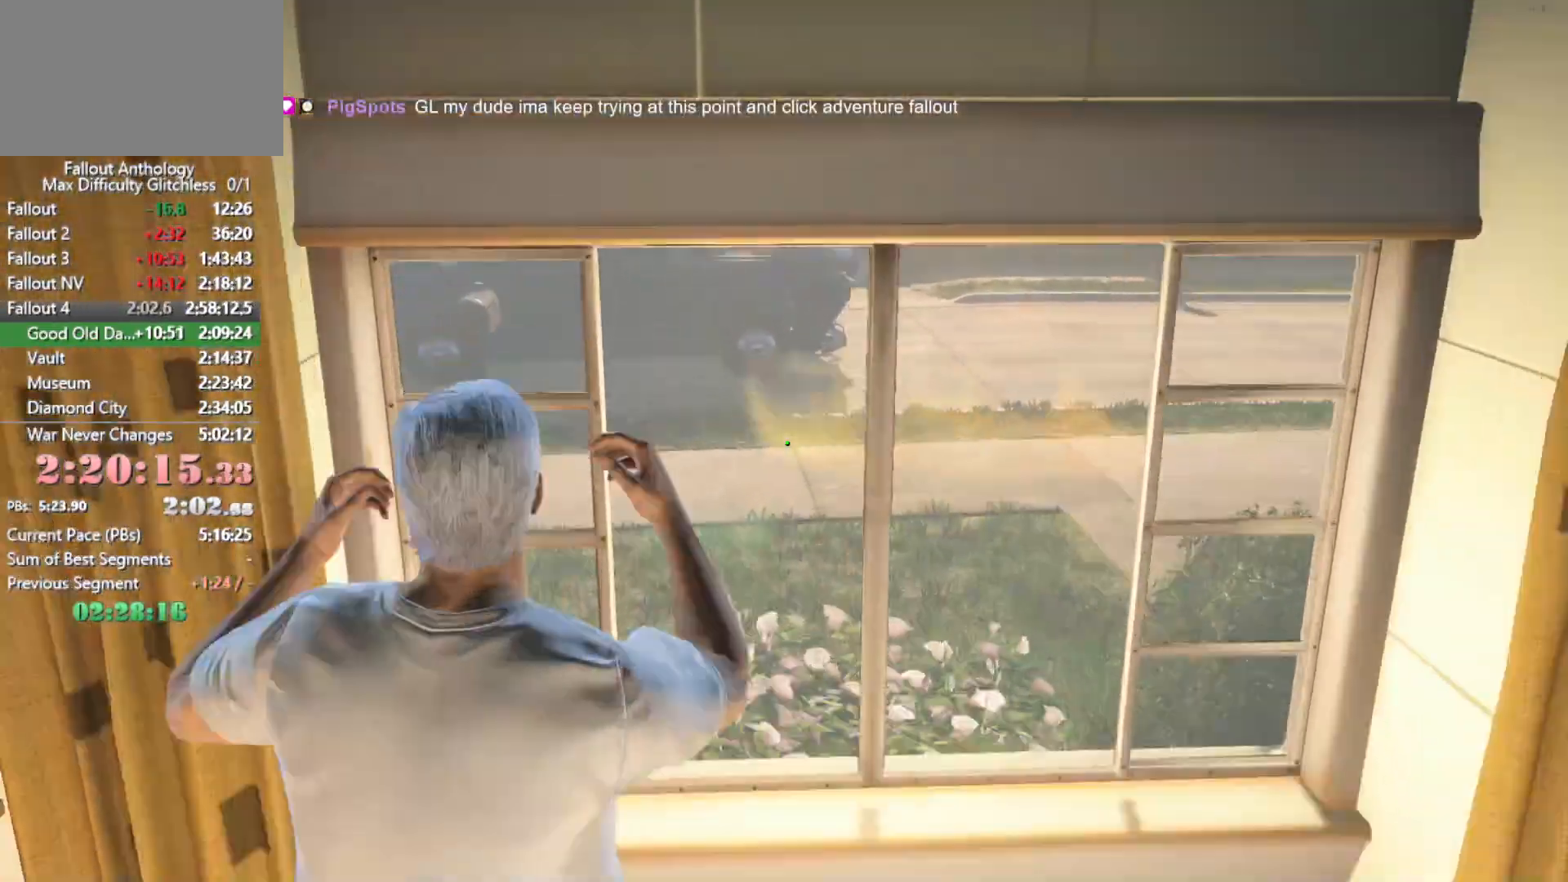
{"keys": [], "mouse": [], "mouse_move": "still", "events": [[183, "space", "up"], [333, "space", "down"], [416, "w", "up"], [466, "space", "up"]]}
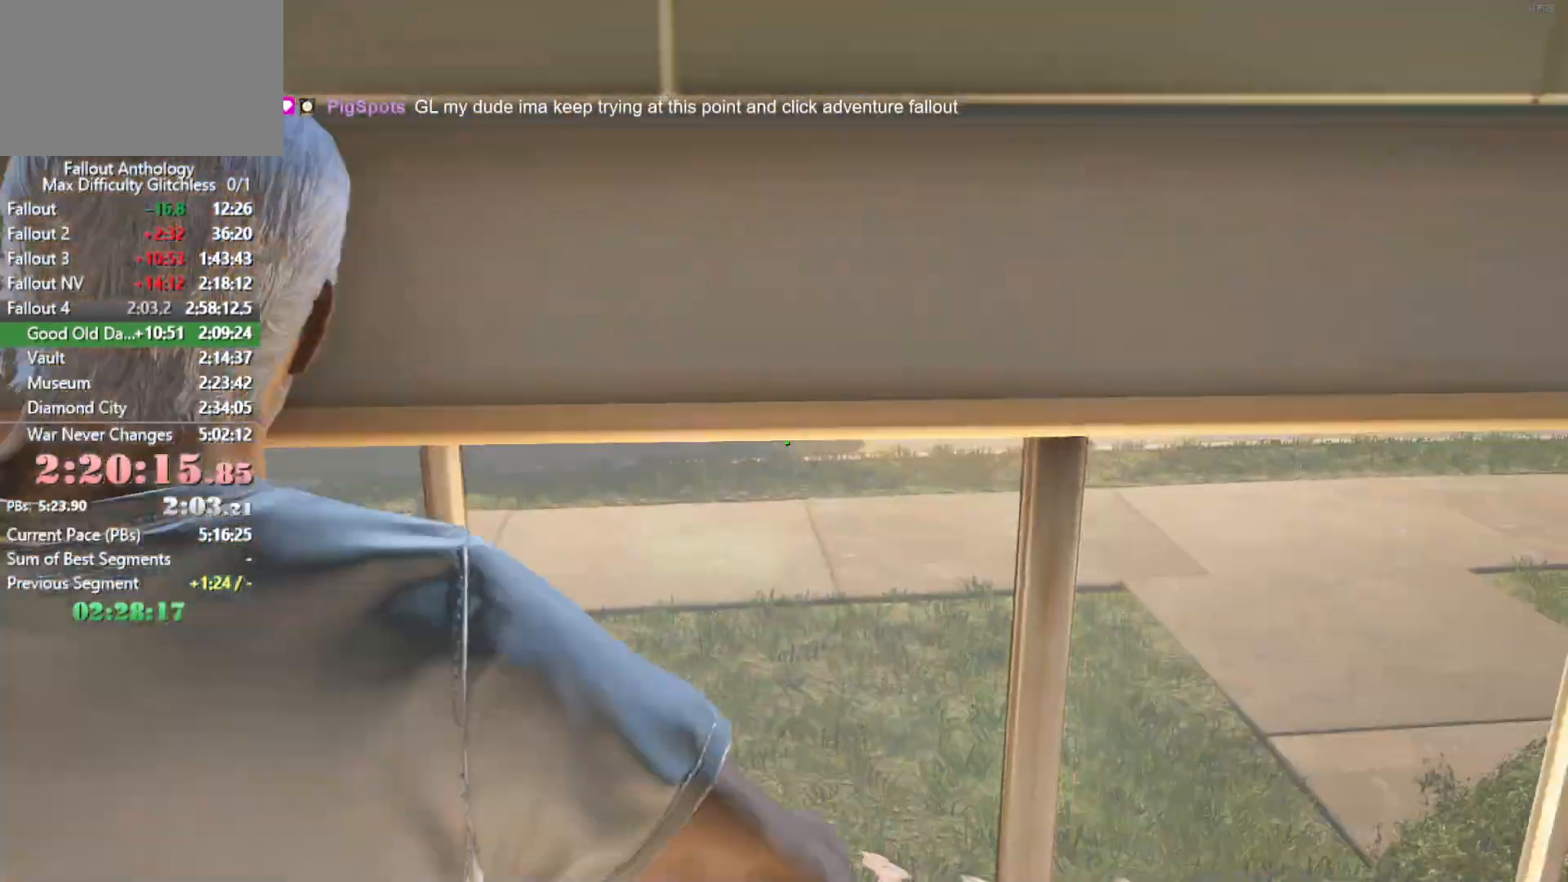
{"keys": [], "mouse": [], "mouse_move": "still", "events": [[16, "space", "down"], [150, "space", "up"], [200, "space", "down"], [300, "space", "up"], [350, "space", "down"], [433, "space", "up"]]}